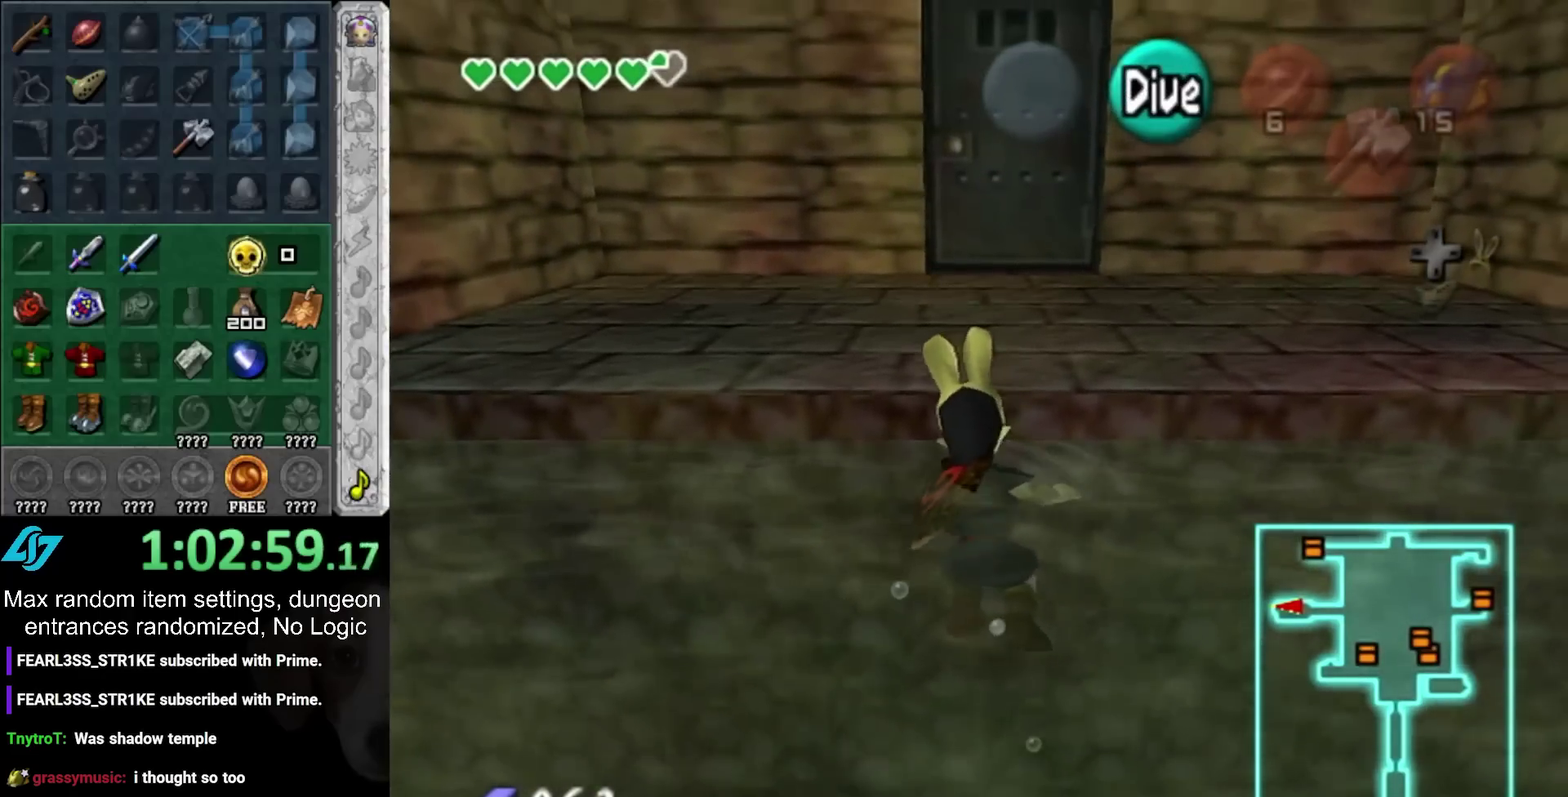
Gameplay with a controller (PlayStation layout); each line is a JSON object with the inputs held at the frame after it. "events" lists button and stick changes between this image and that frame as [ms after this image, input, new state], when the widget could be followed in between. Not read: HOME L2 L3 R2 R3.
{"buttons": [], "left_stick": "up", "right_stick": "center", "events": []}
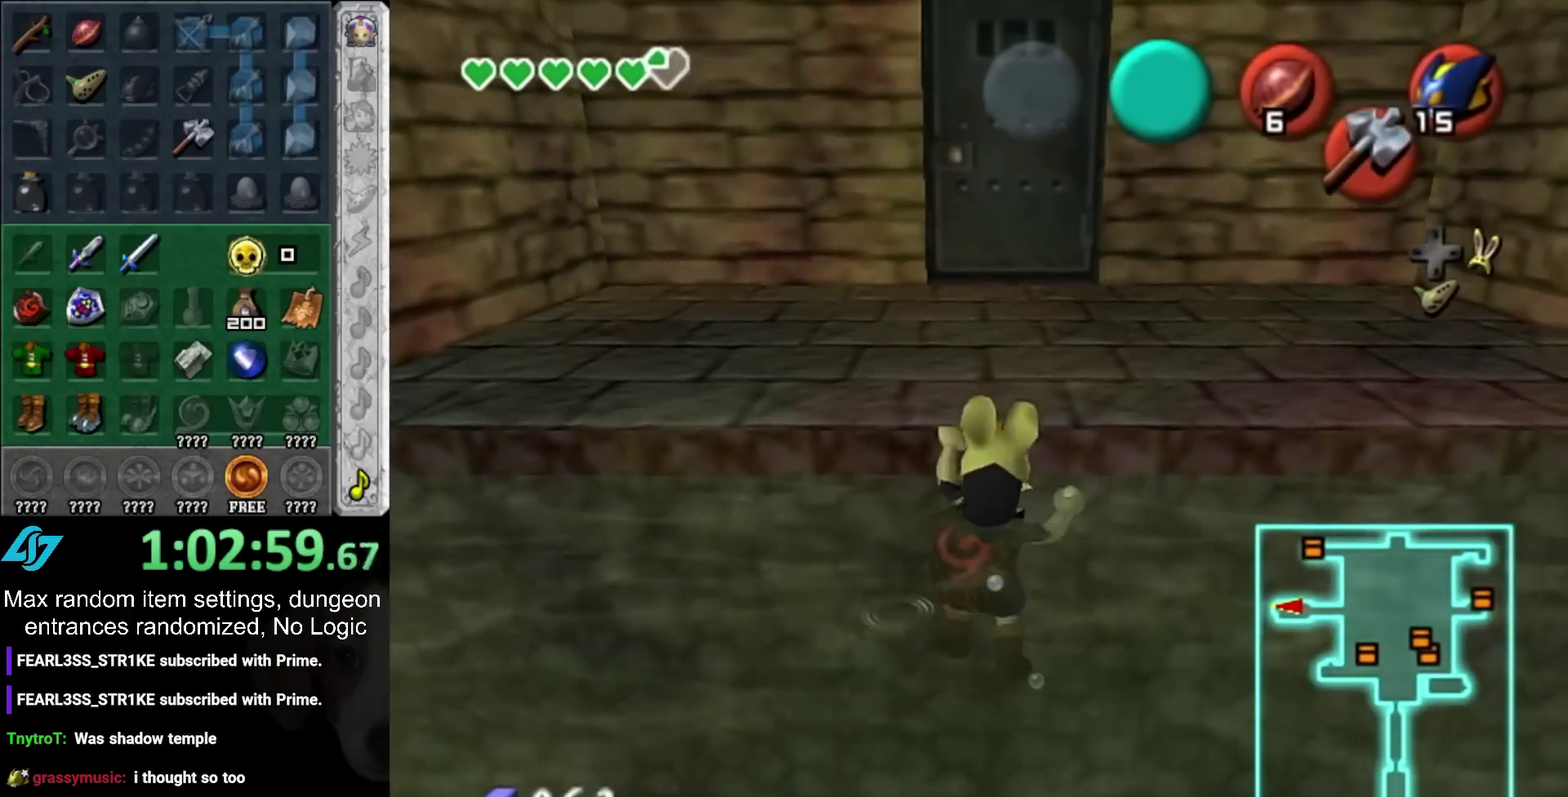
{"buttons": [], "left_stick": "up", "right_stick": "center", "events": []}
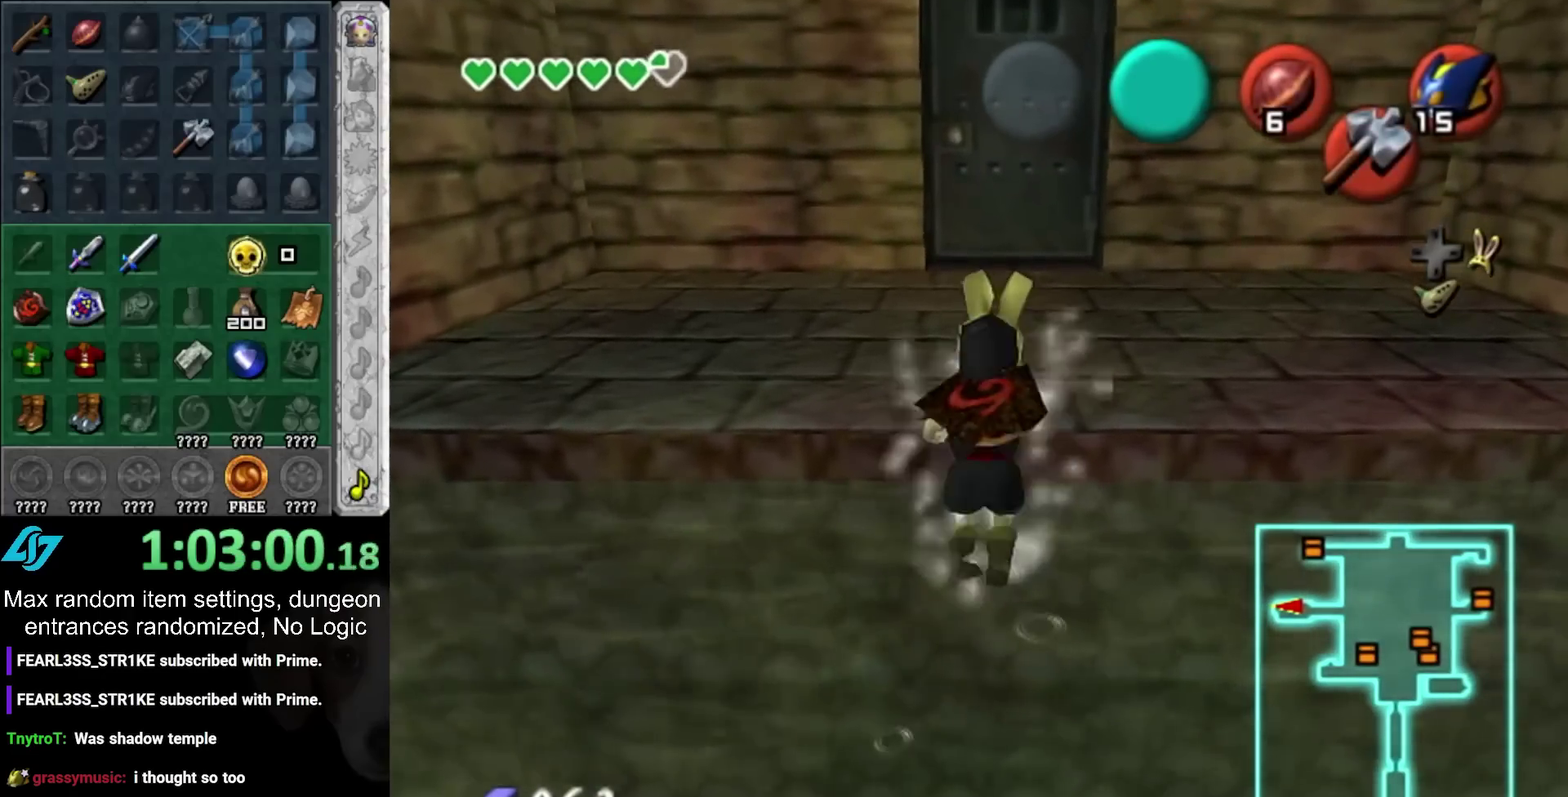
{"buttons": [], "left_stick": "up", "right_stick": "center", "events": []}
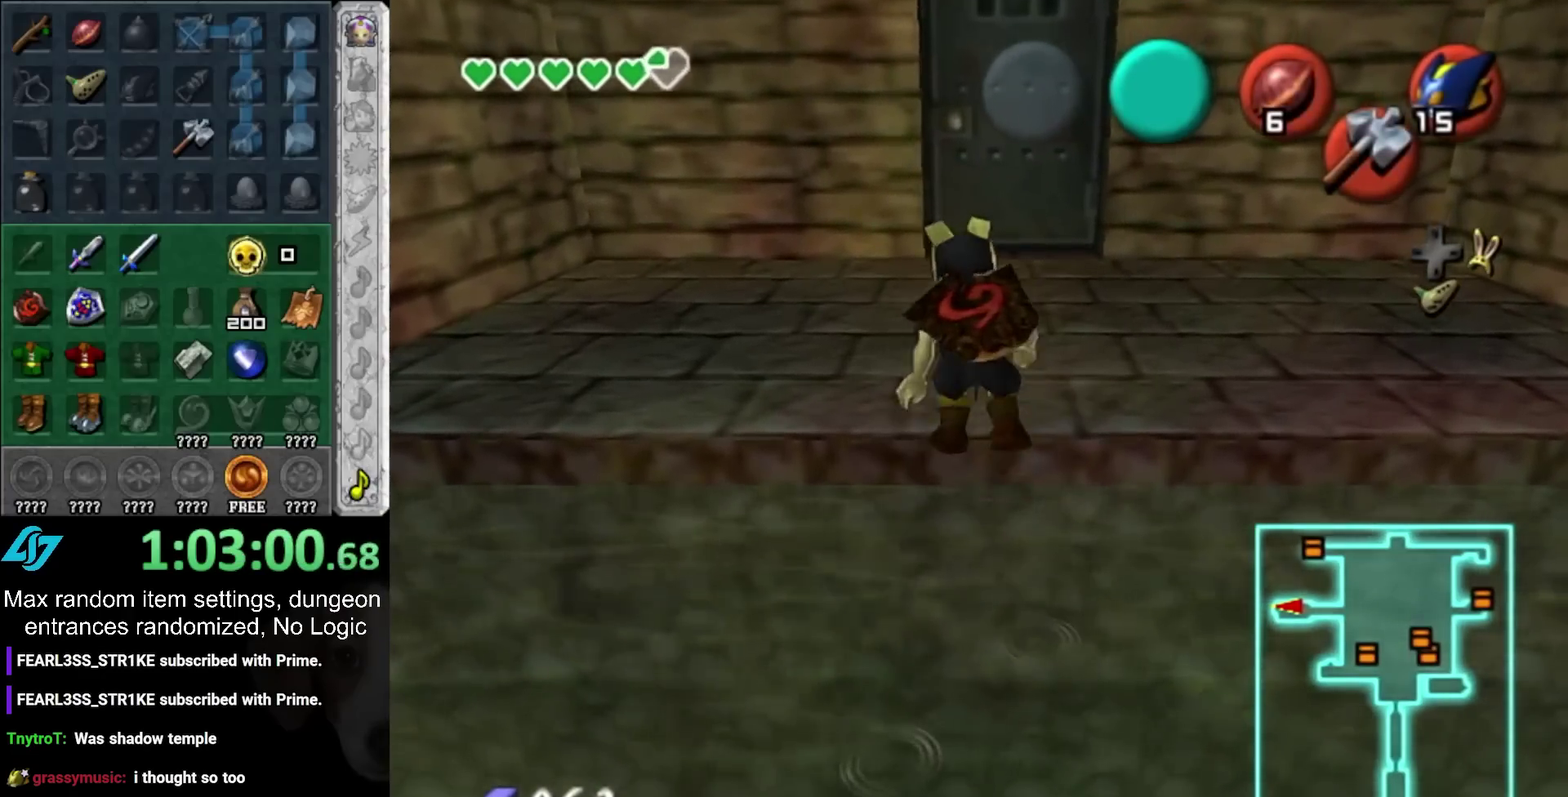
{"buttons": [], "left_stick": "up", "right_stick": "center", "events": []}
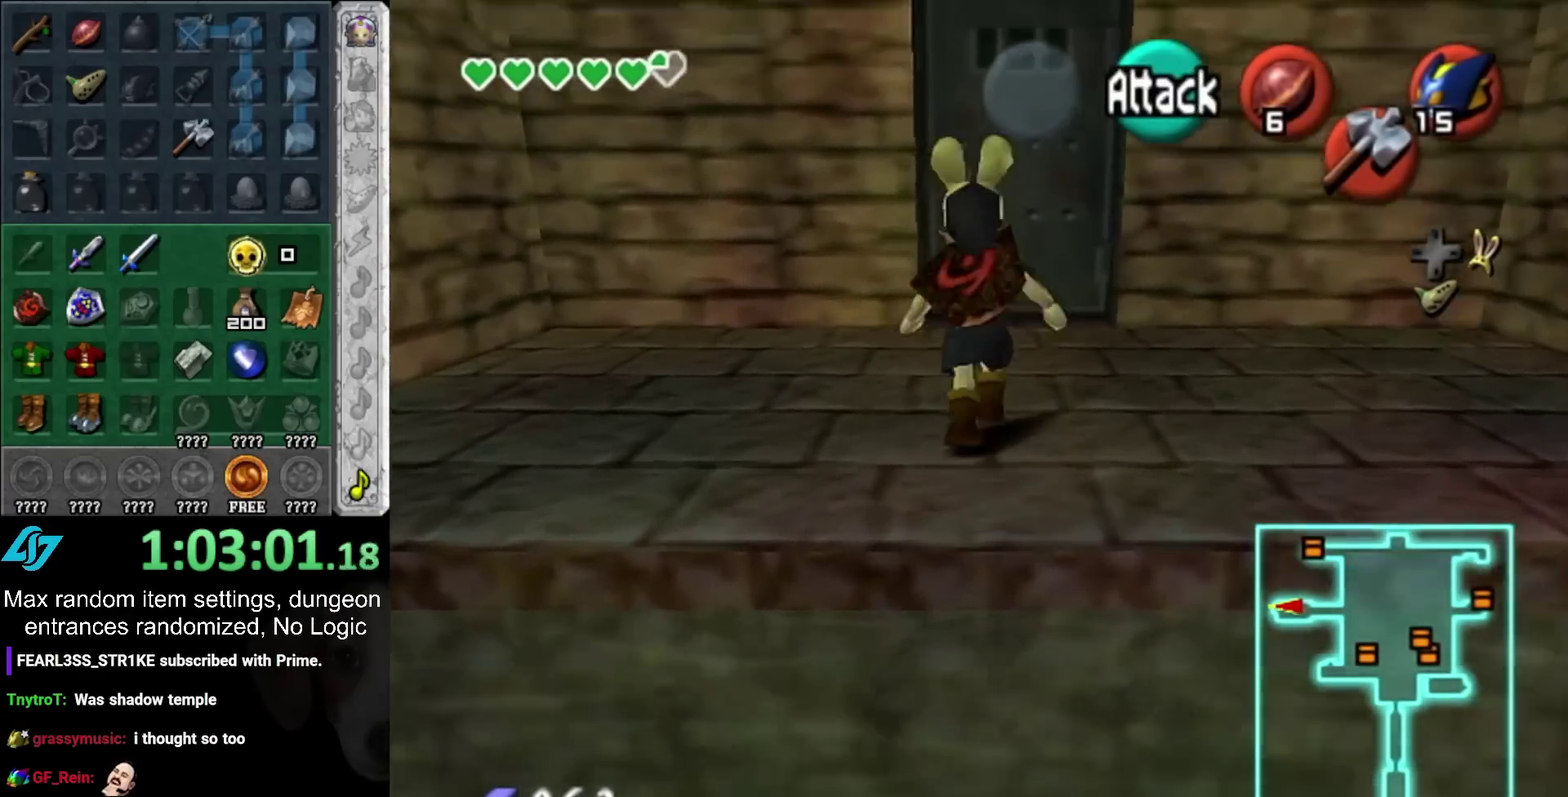
{"buttons": [], "left_stick": "center", "right_stick": "center", "events": [[317, "left_stick", "center"]]}
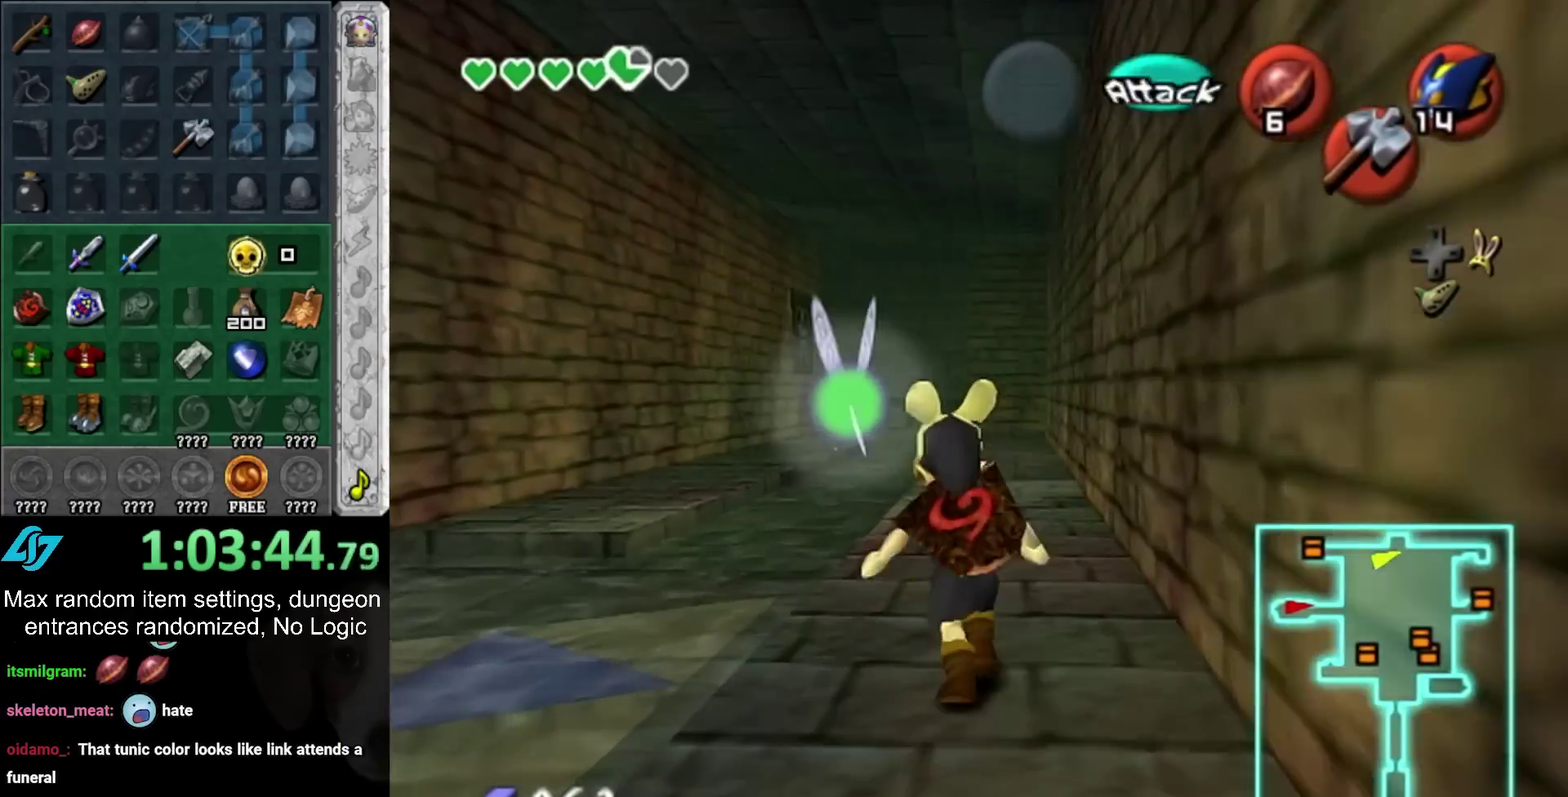
{"buttons": [], "left_stick": "up-left", "right_stick": "center", "events": [[233, "left_stick", "left"], [317, "left_stick", "up-left"]]}
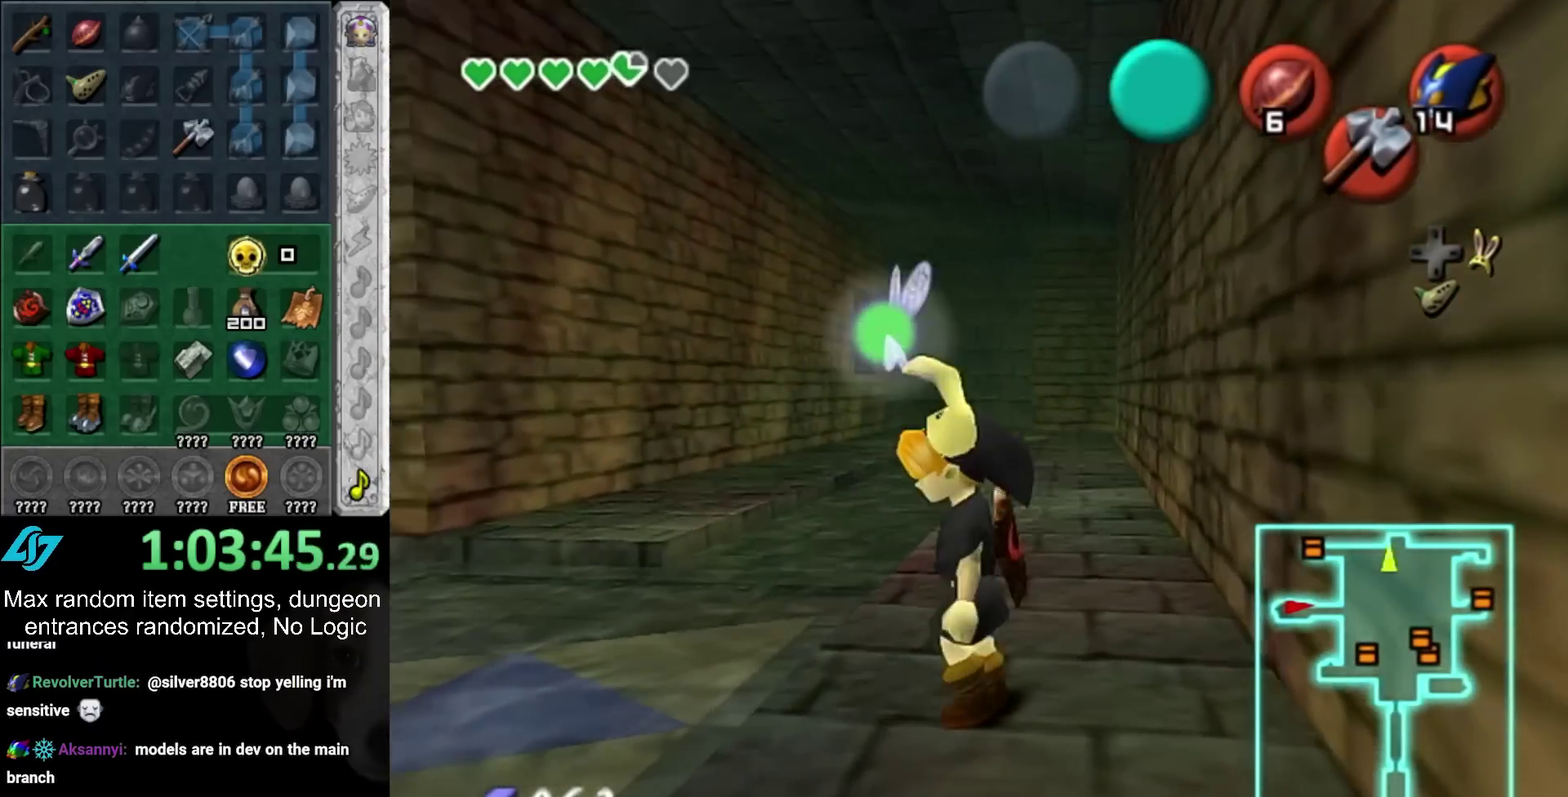
{"buttons": [], "left_stick": "up-left", "right_stick": "center", "events": []}
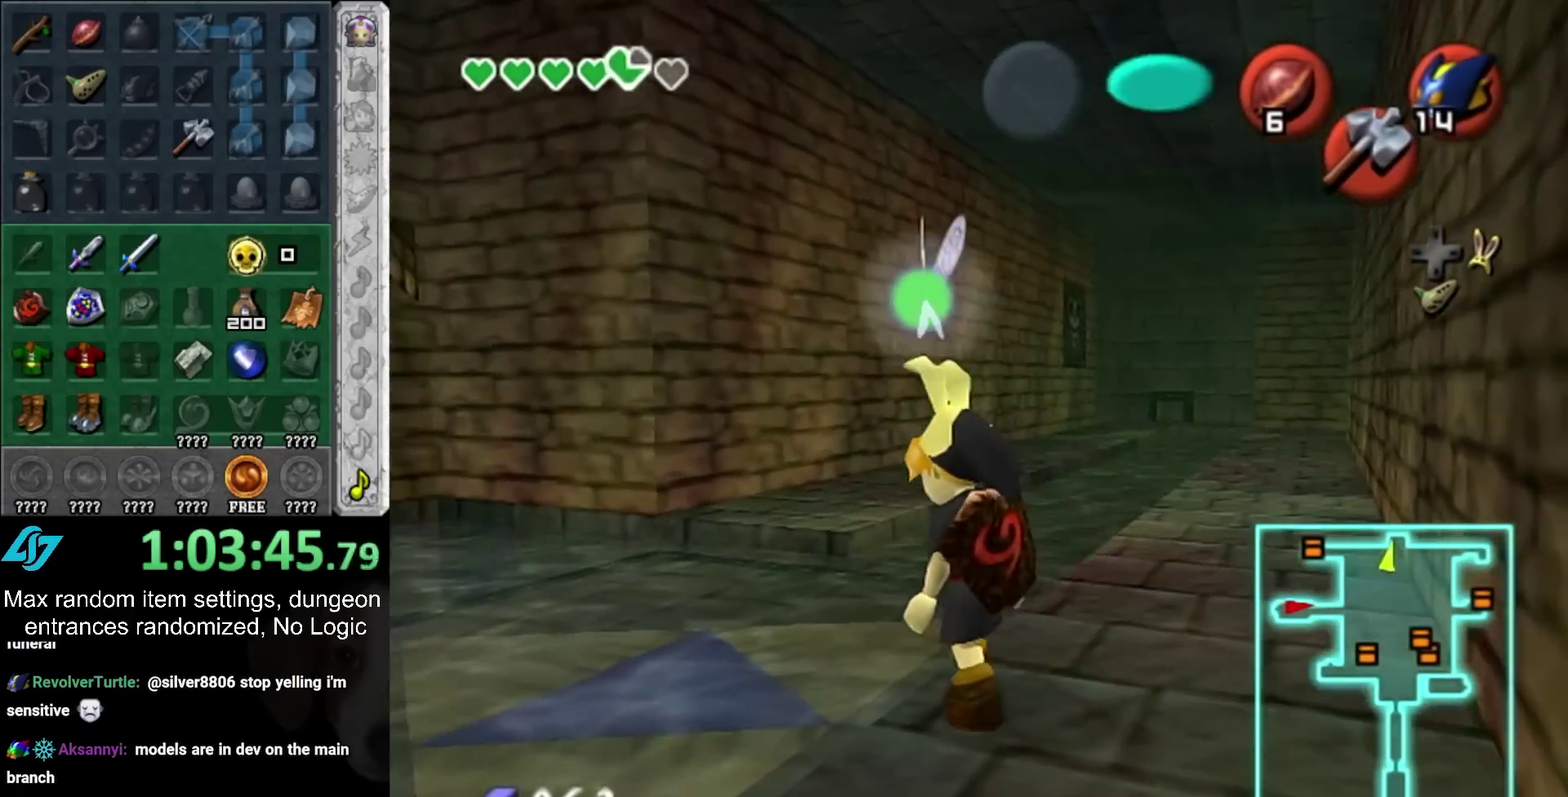
{"buttons": [], "left_stick": "right", "right_stick": "center", "events": [[67, "left_stick", "center"], [317, "left_stick", "right"]]}
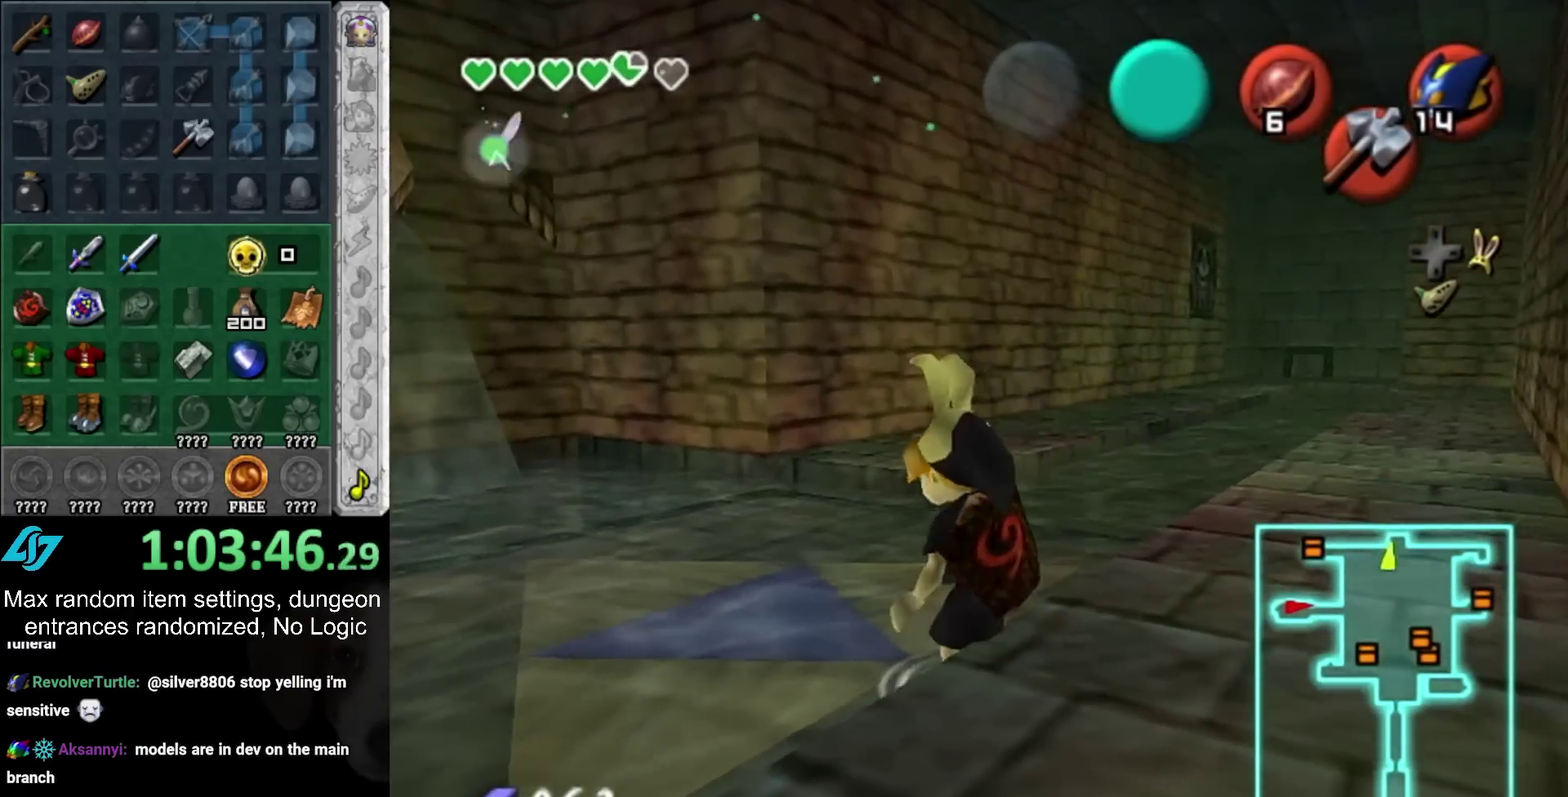
{"buttons": [], "left_stick": "up", "right_stick": "center", "events": [[200, "left_stick", "up-right"], [383, "left_stick", "up"]]}
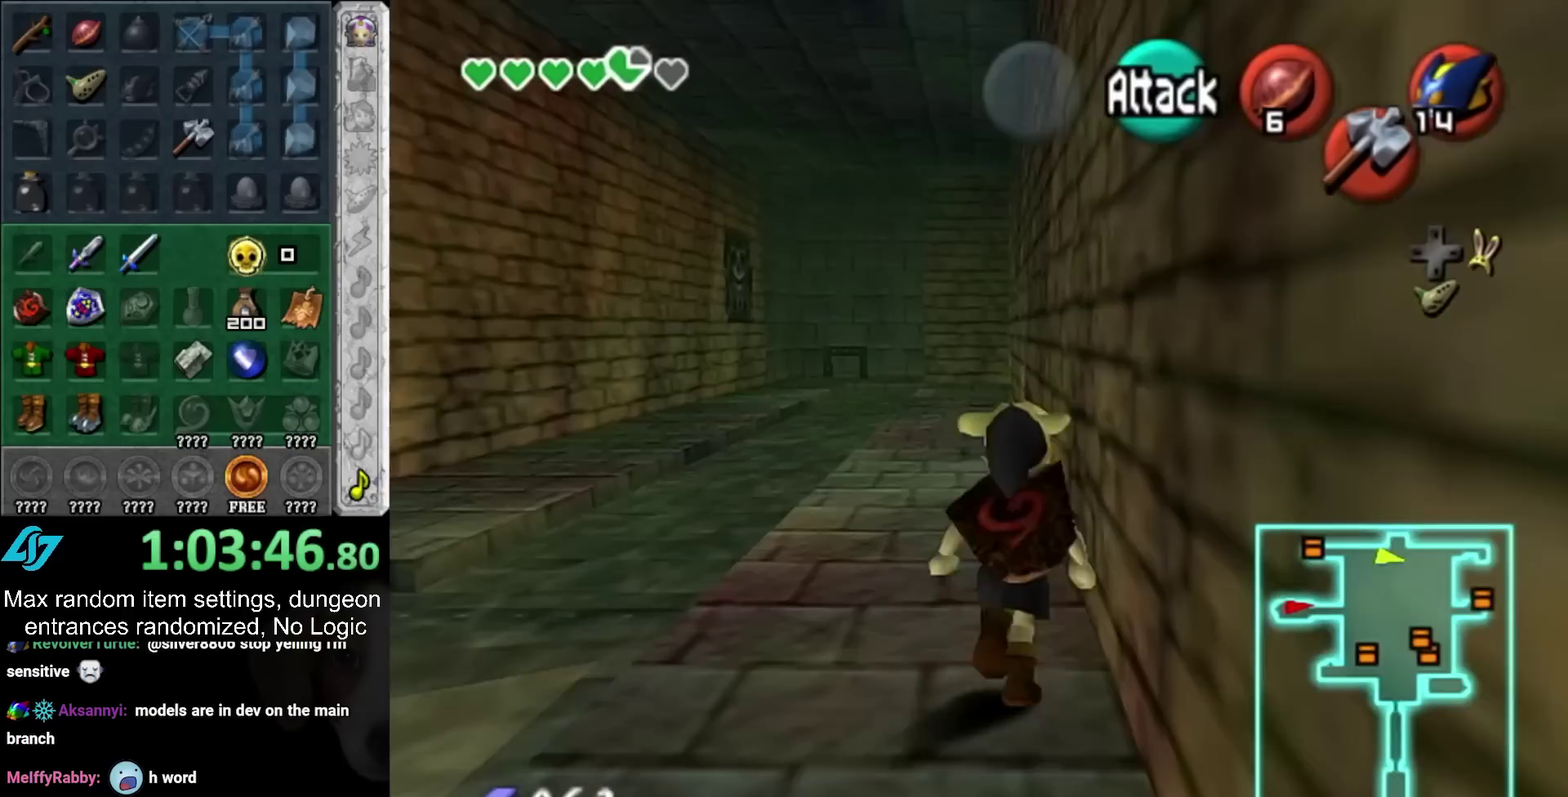
{"buttons": [], "left_stick": "up", "right_stick": "center", "events": []}
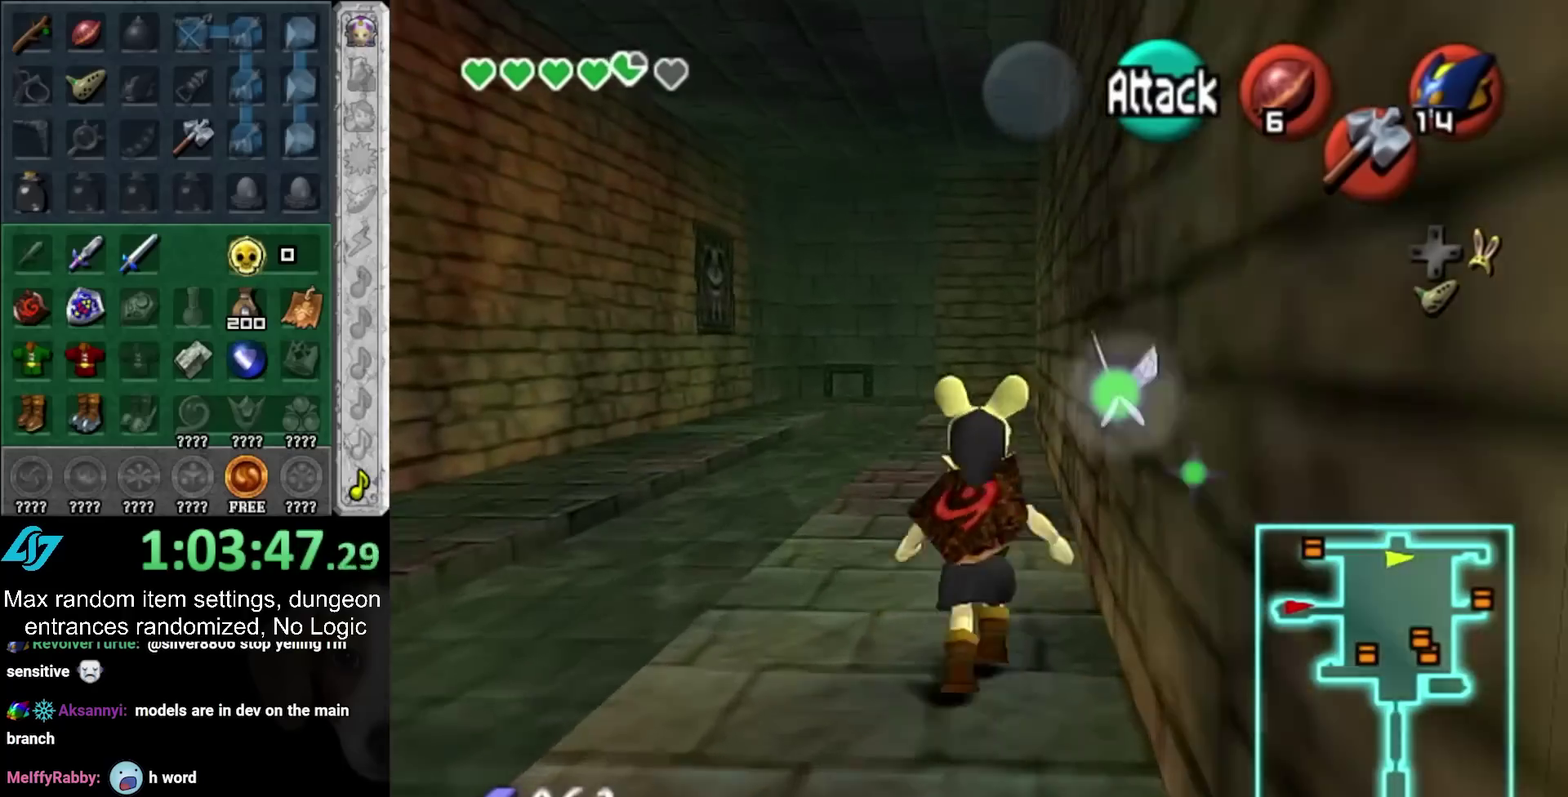
{"buttons": [], "left_stick": "center", "right_stick": "center", "events": [[133, "left_stick", "center"]]}
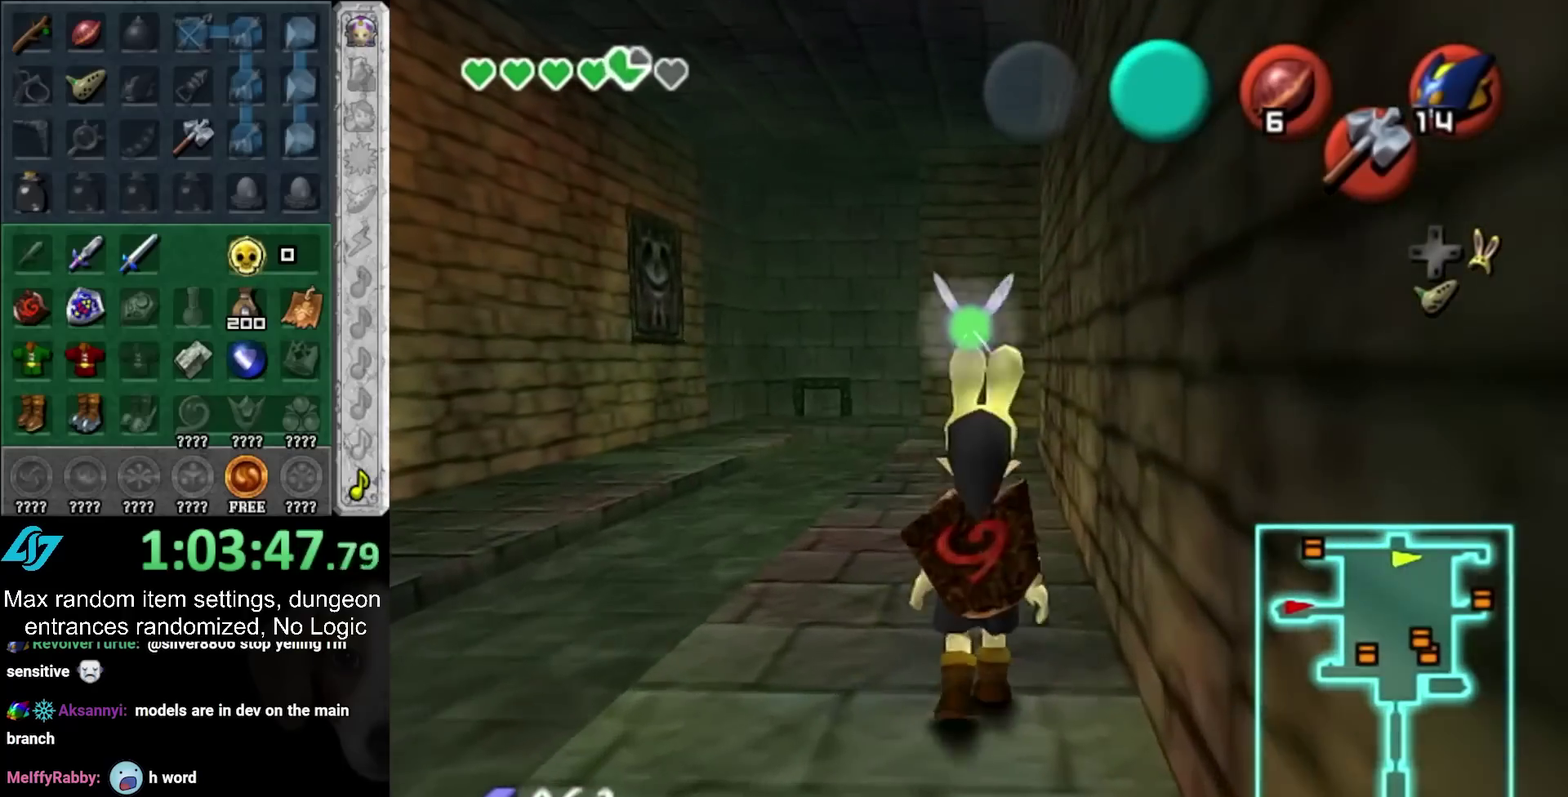
{"buttons": [], "left_stick": "down", "right_stick": "center", "events": [[250, "left_stick", "down-right"], [450, "left_stick", "down"]]}
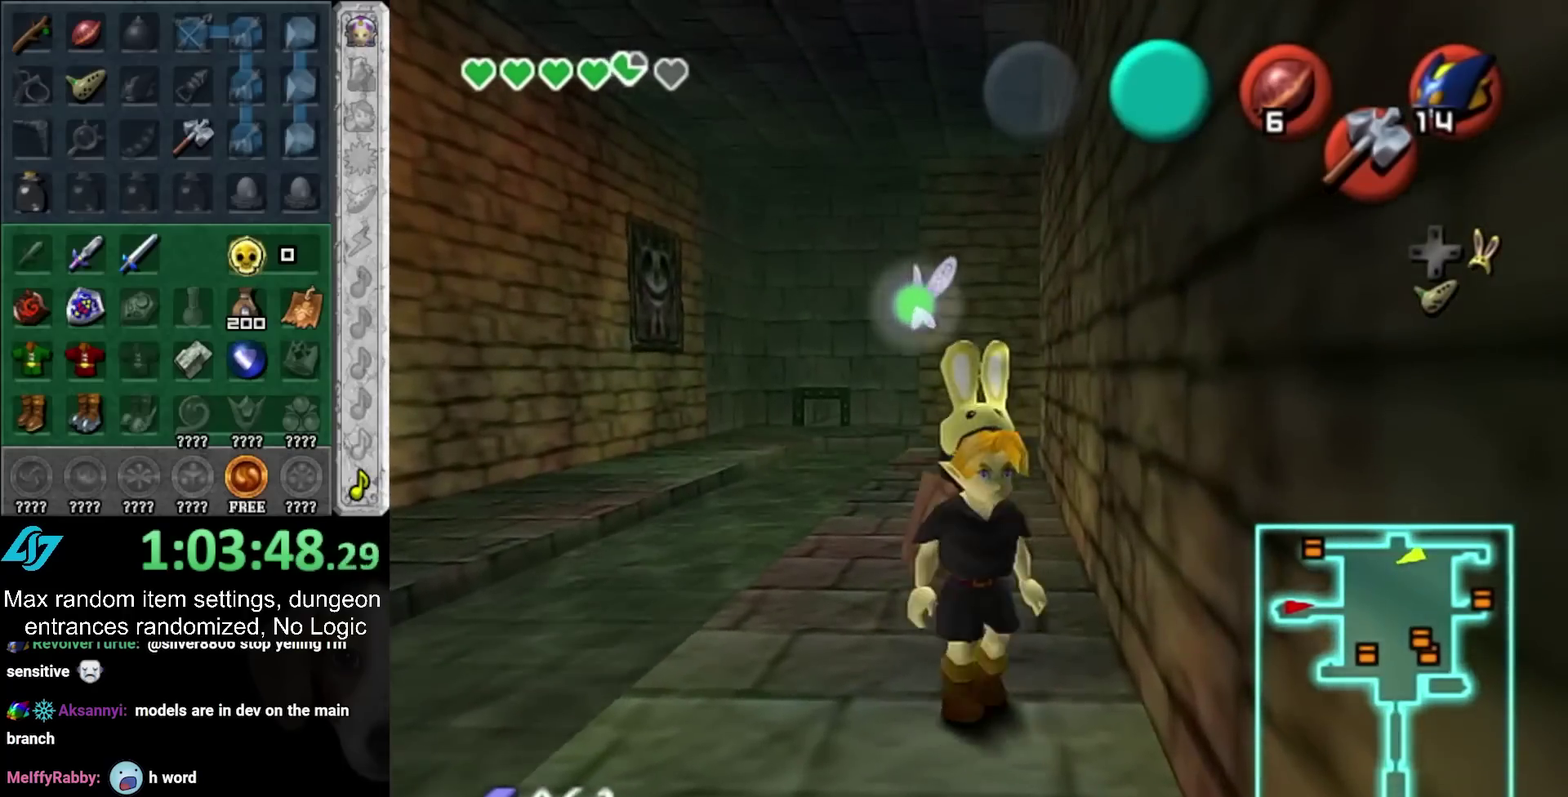
{"buttons": [], "left_stick": "up", "right_stick": "center", "events": [[100, "left_stick", "center"], [167, "left_stick", "up"]]}
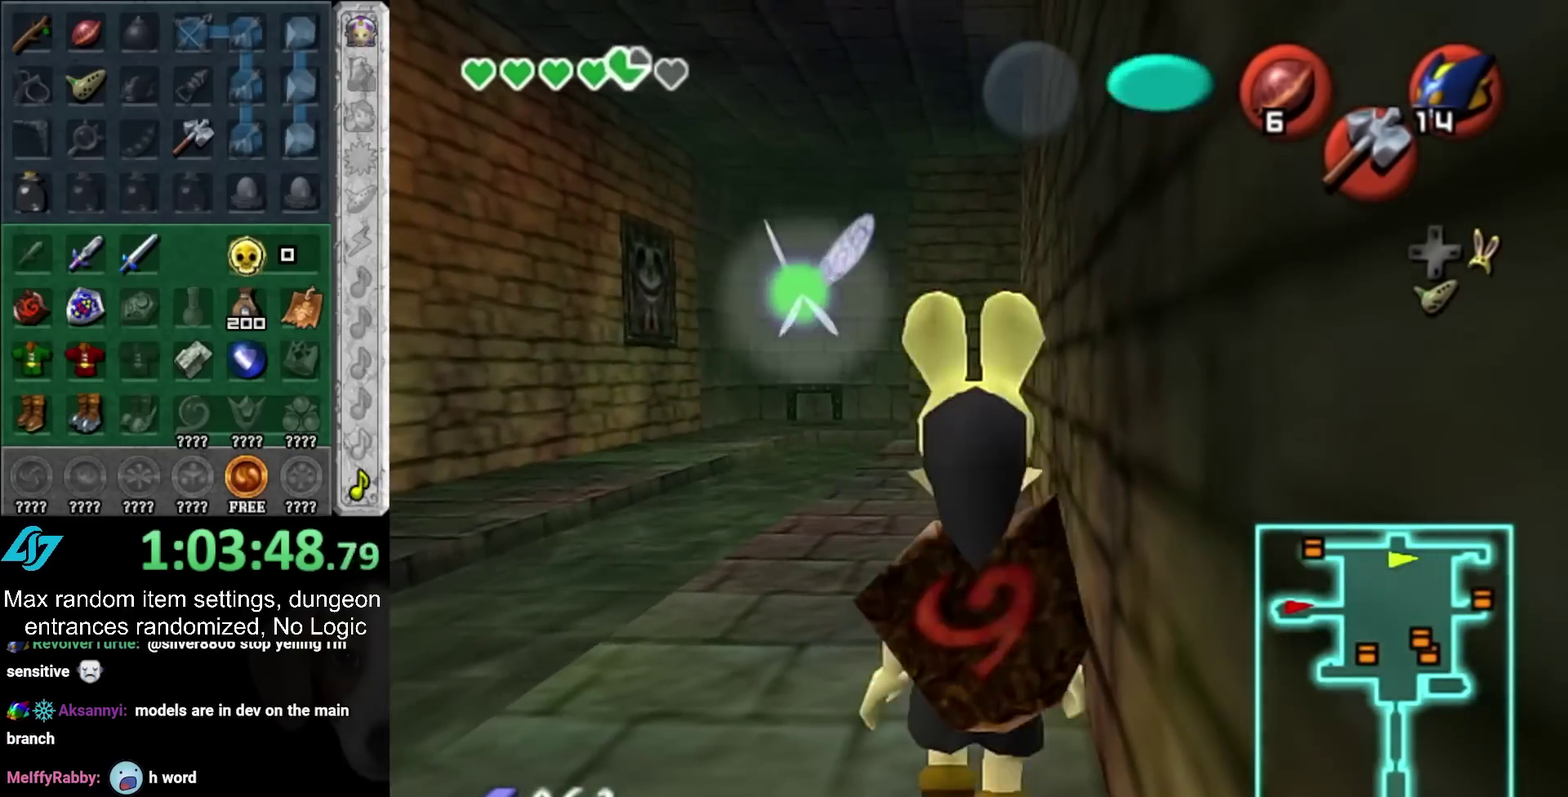
{"buttons": [], "left_stick": "up", "right_stick": "center", "events": []}
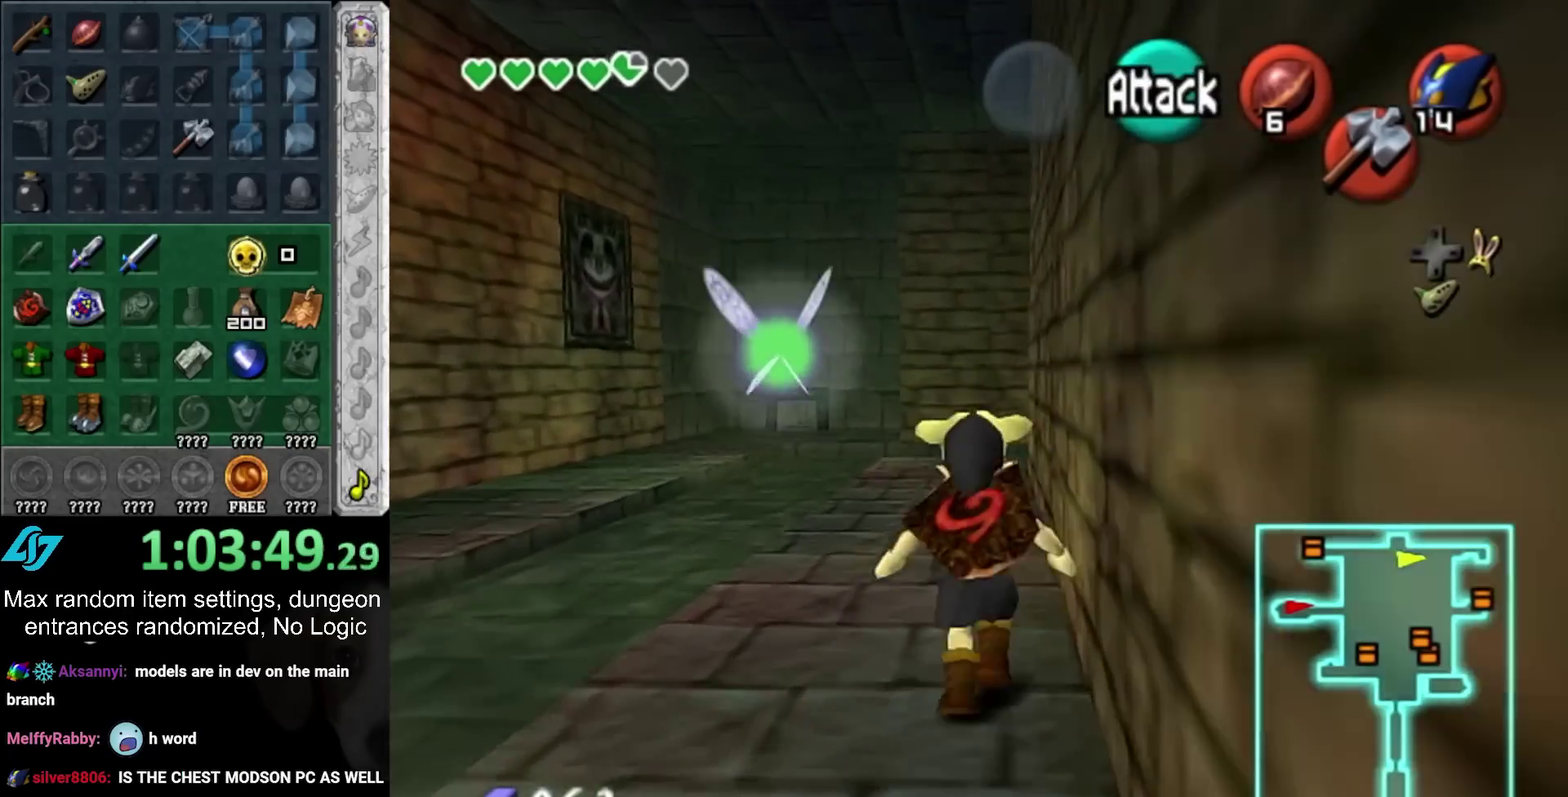
{"buttons": [], "left_stick": "down", "right_stick": "center", "events": [[100, "left_stick", "center"], [217, "left_stick", "down"]]}
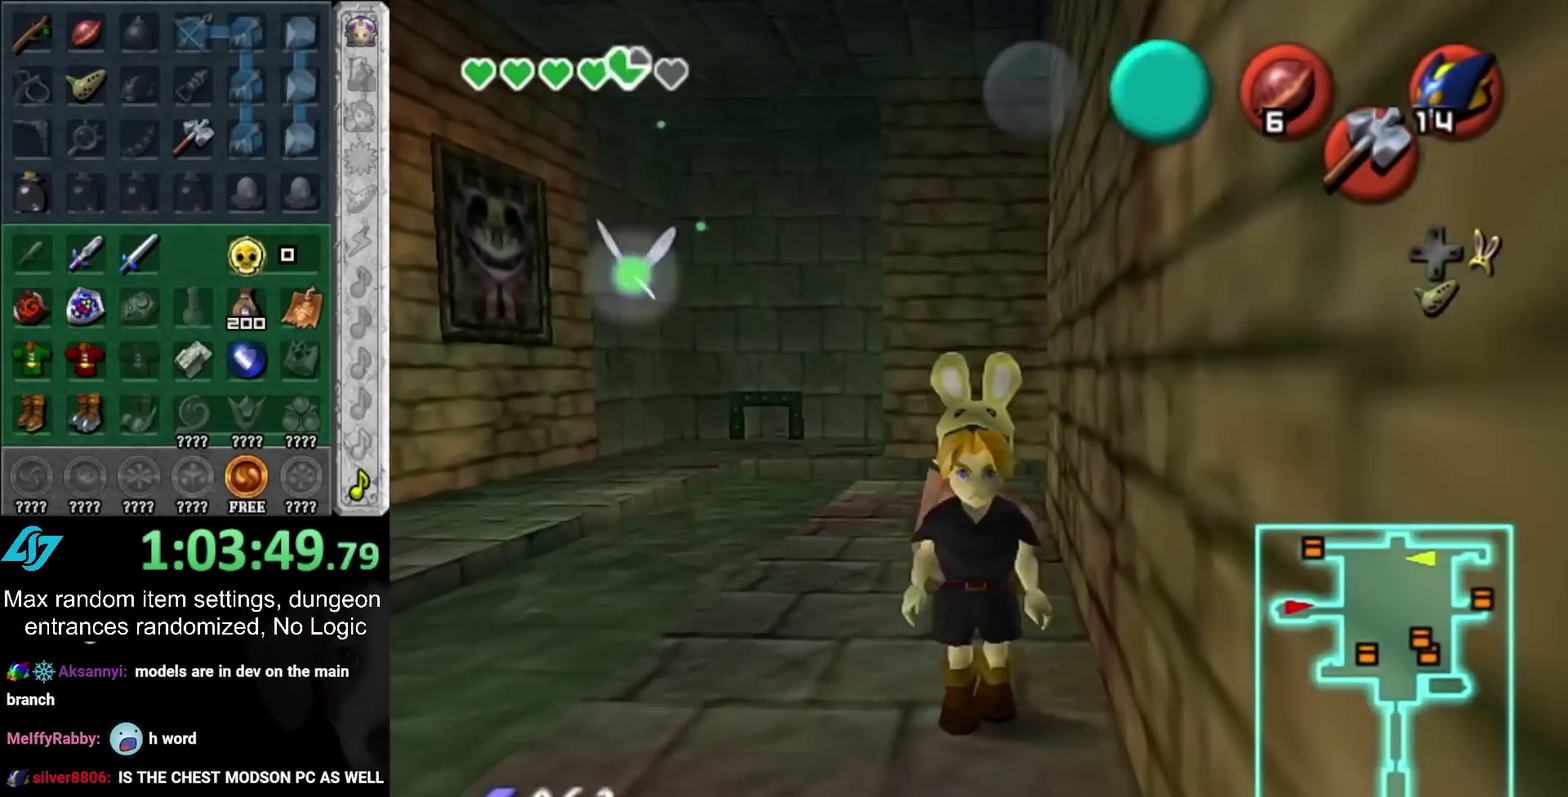
{"buttons": [], "left_stick": "center", "right_stick": "center", "events": [[233, "left_stick", "center"], [250, "CROSS", "down"], [350, "CROSS", "up"], [433, "CROSS", "down"], [500, "CROSS", "up"]]}
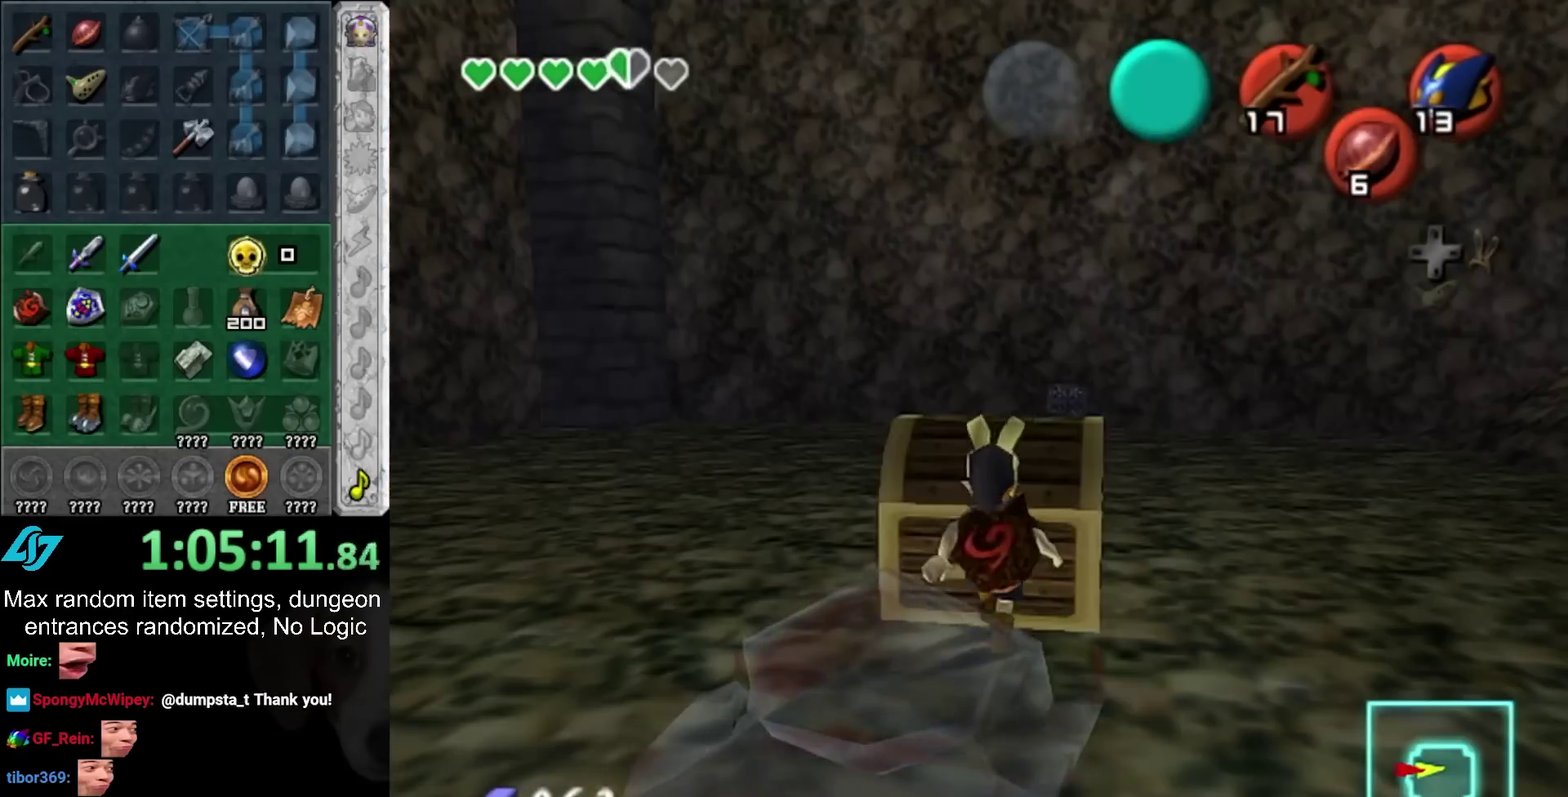
{"buttons": [], "left_stick": "center", "right_stick": "center", "events": [[83, "CROSS", "down"], [183, "CROSS", "up"], [250, "CROSS", "down"], [333, "CROSS", "up"]]}
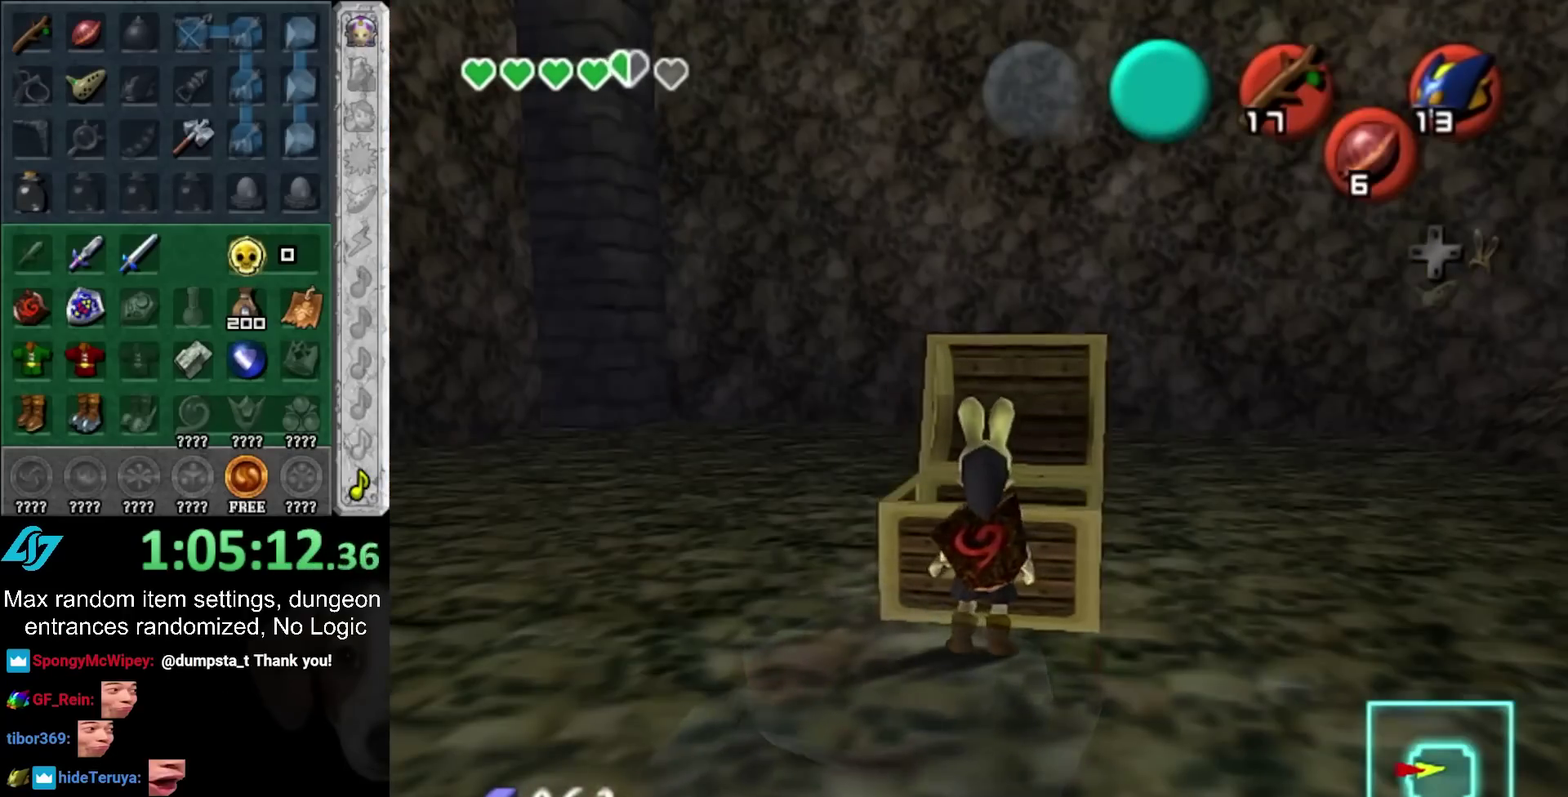
{"buttons": [], "left_stick": "down", "right_stick": "center", "events": [[67, "left_stick", "down"], [250, "CROSS", "down"], [317, "CROSS", "up"], [400, "CROSS", "down"], [500, "CROSS", "up"]]}
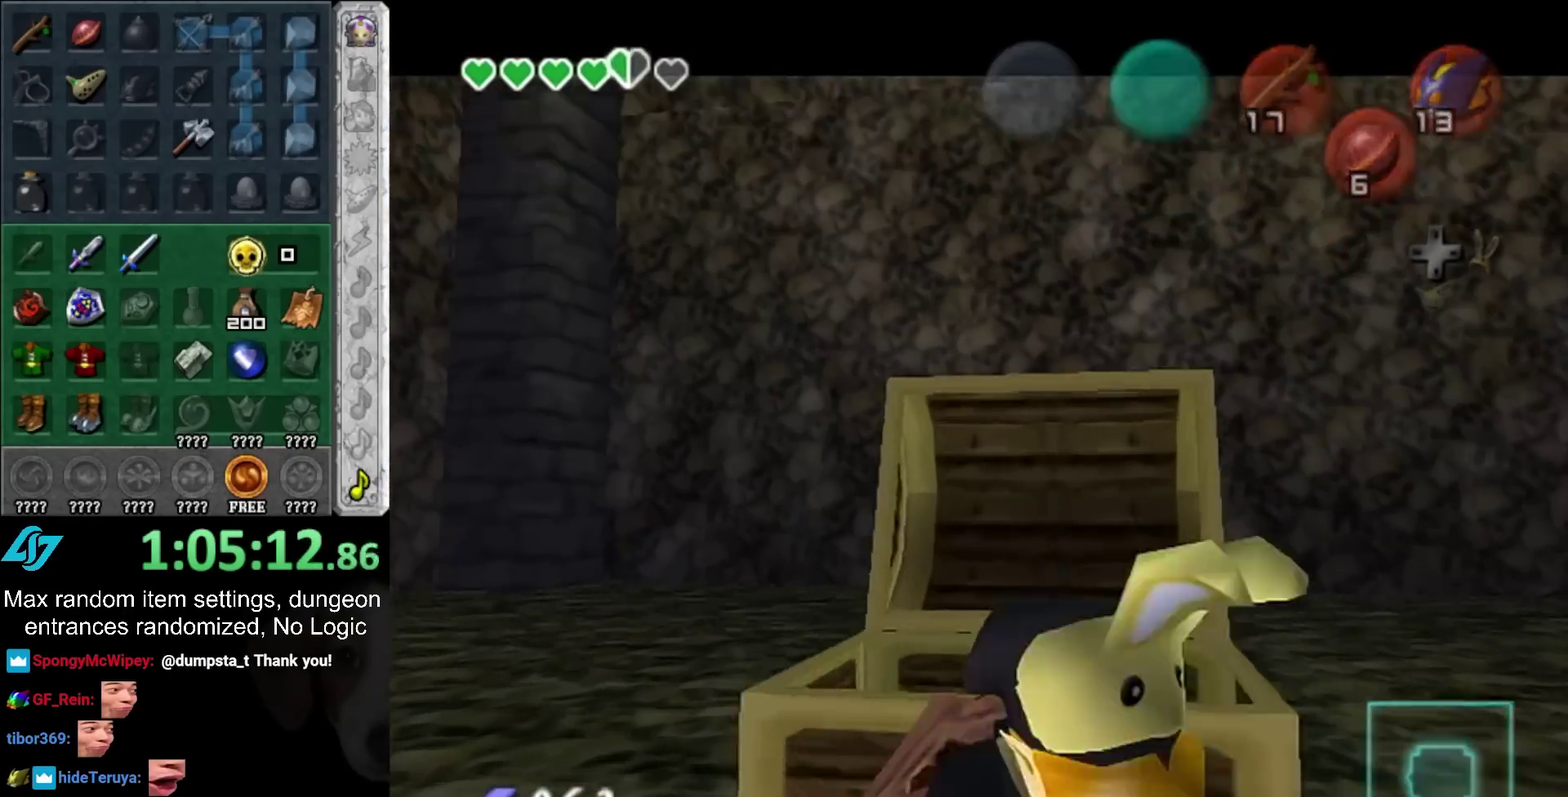
{"buttons": ["CROSS"], "left_stick": "down", "right_stick": "center", "events": [[100, "CROSS", "down"], [183, "CROSS", "up"], [283, "CROSS", "down"], [350, "CROSS", "up"], [433, "CROSS", "down"]]}
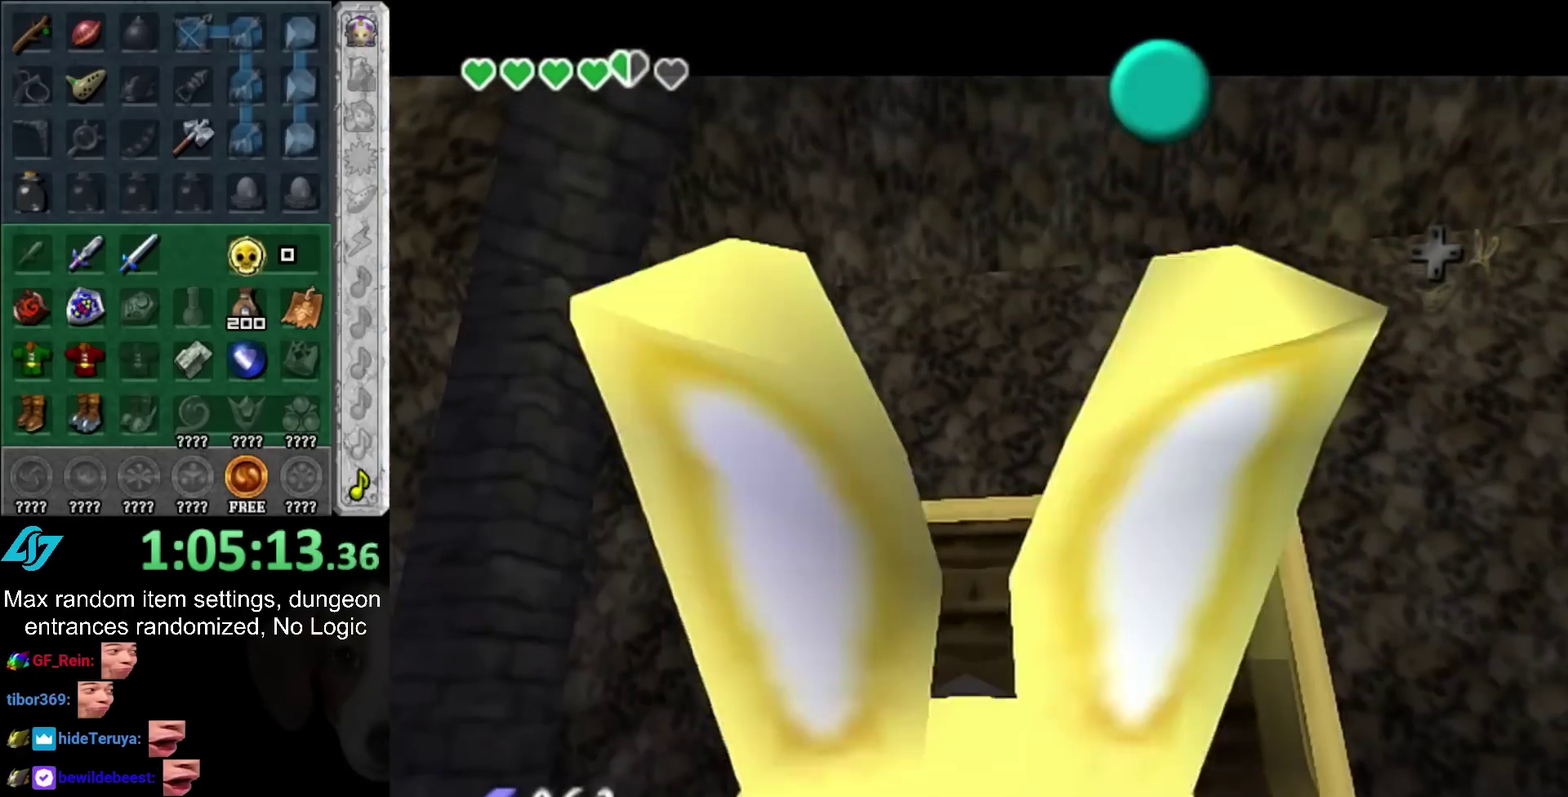
{"buttons": ["CROSS"], "left_stick": "down", "right_stick": "center", "events": [[33, "CROSS", "up"], [133, "CROSS", "down"], [217, "CROSS", "up"], [283, "CROSS", "down"], [367, "CROSS", "up"], [433, "CROSS", "down"]]}
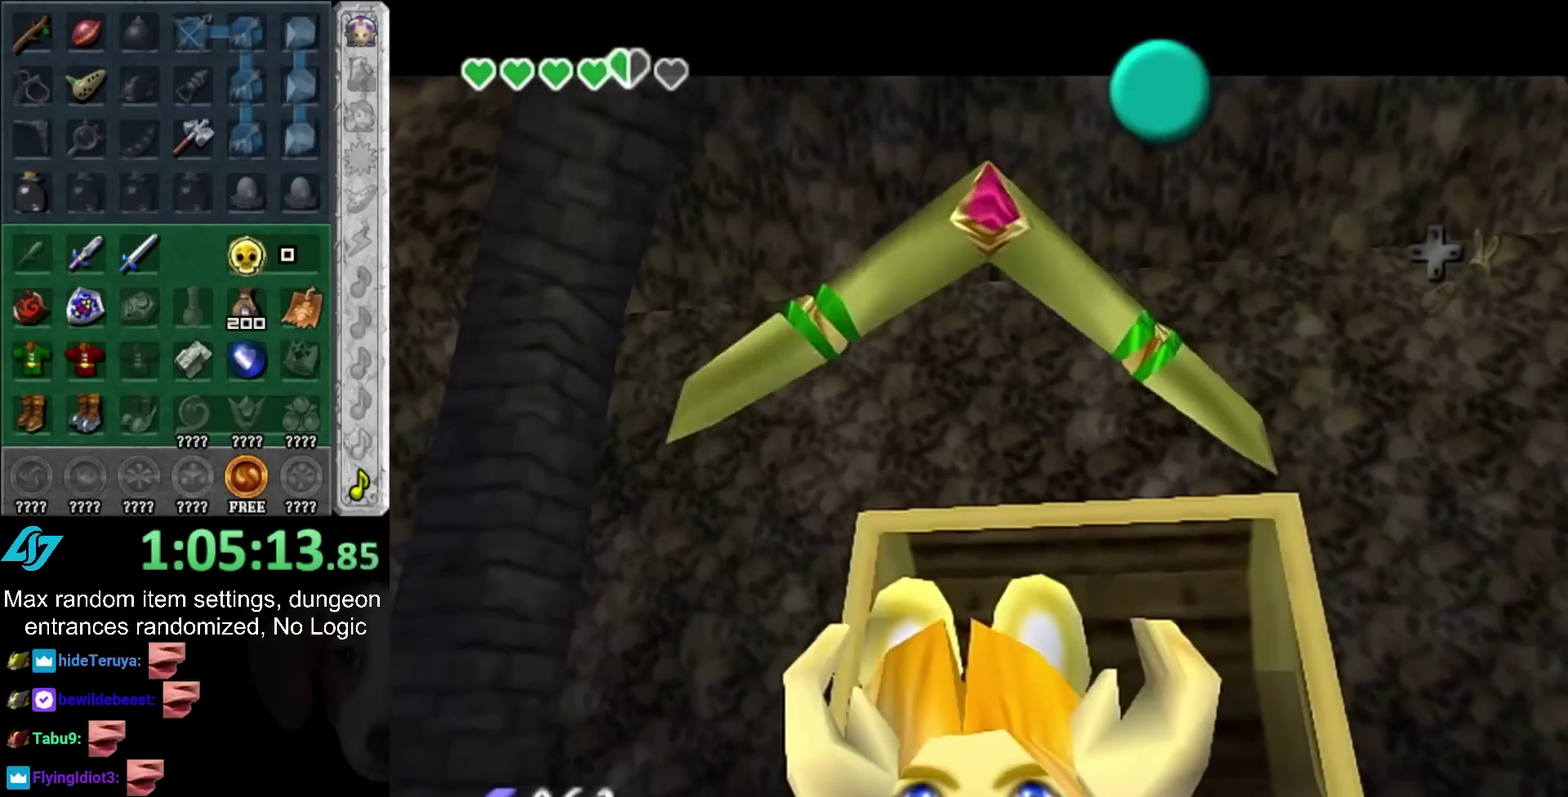
{"buttons": [], "left_stick": "down", "right_stick": "center", "events": [[50, "CROSS", "up"]]}
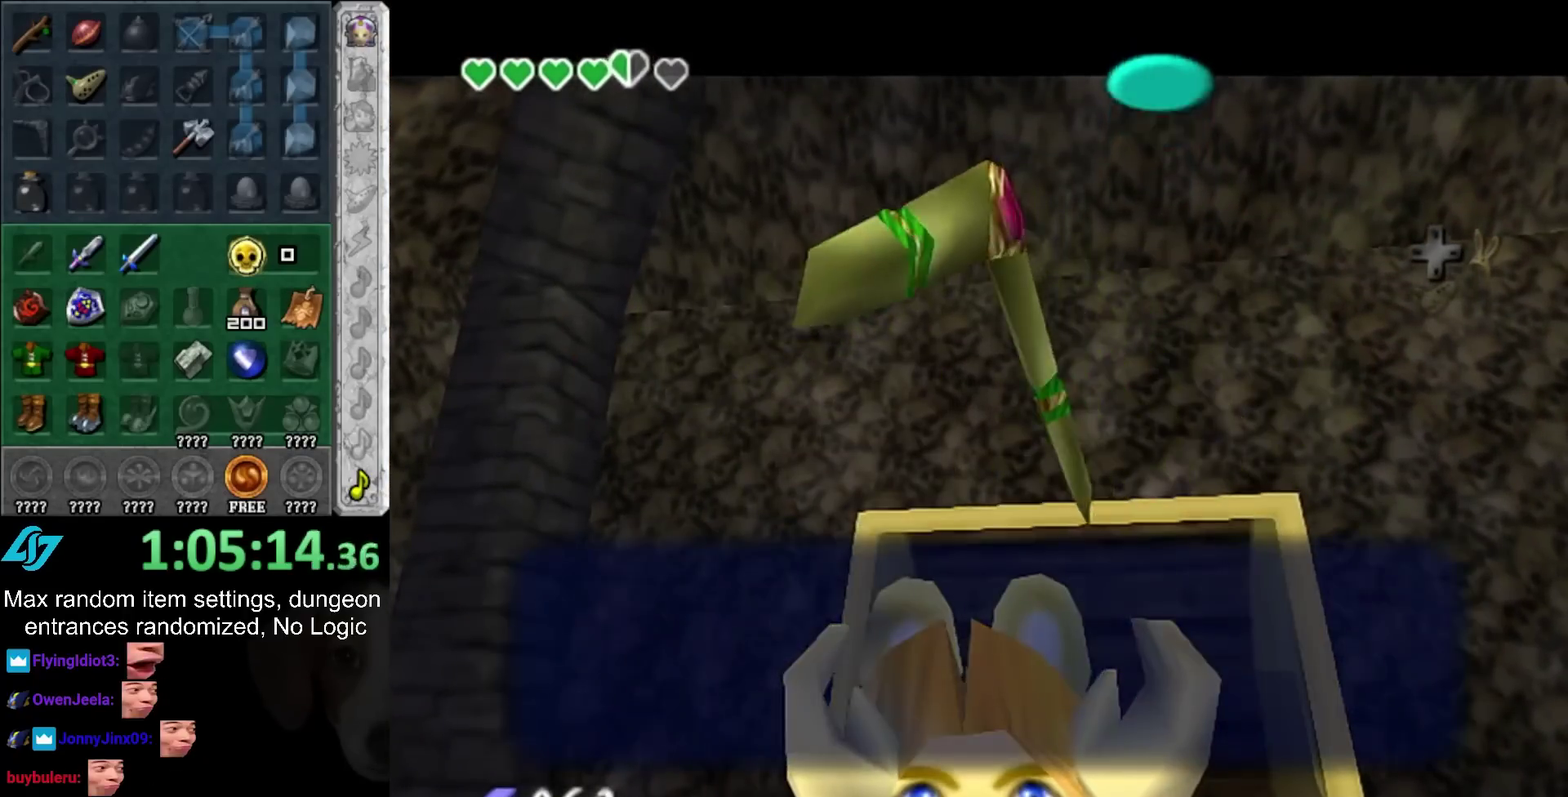
{"buttons": [], "left_stick": "center", "right_stick": "center", "events": [[317, "L1", "down"], [333, "left_stick", "center"], [500, "L1", "up"]]}
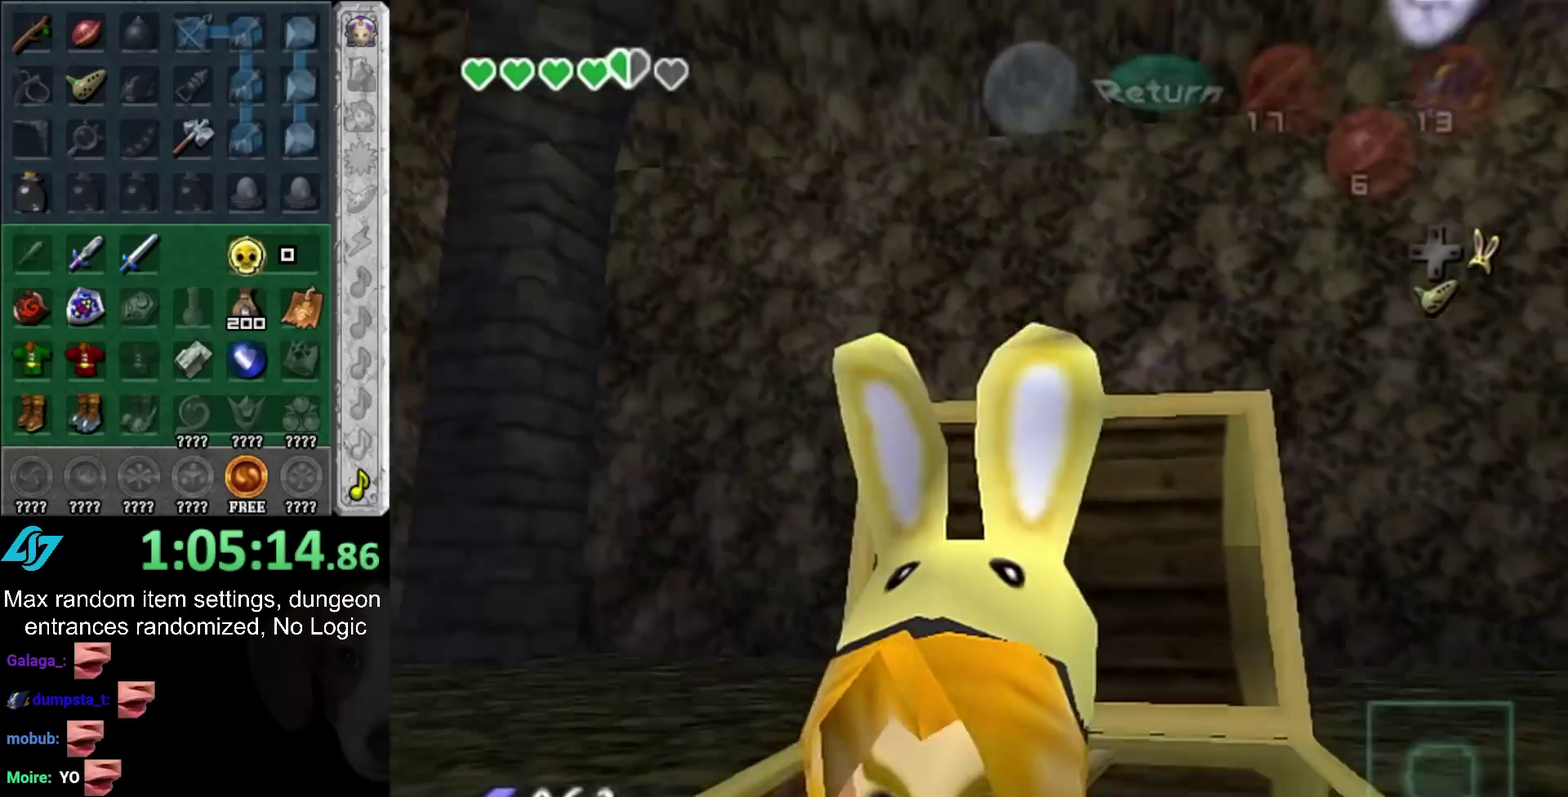
{"buttons": [], "left_stick": "up", "right_stick": "center", "events": [[33, "left_stick", "up"]]}
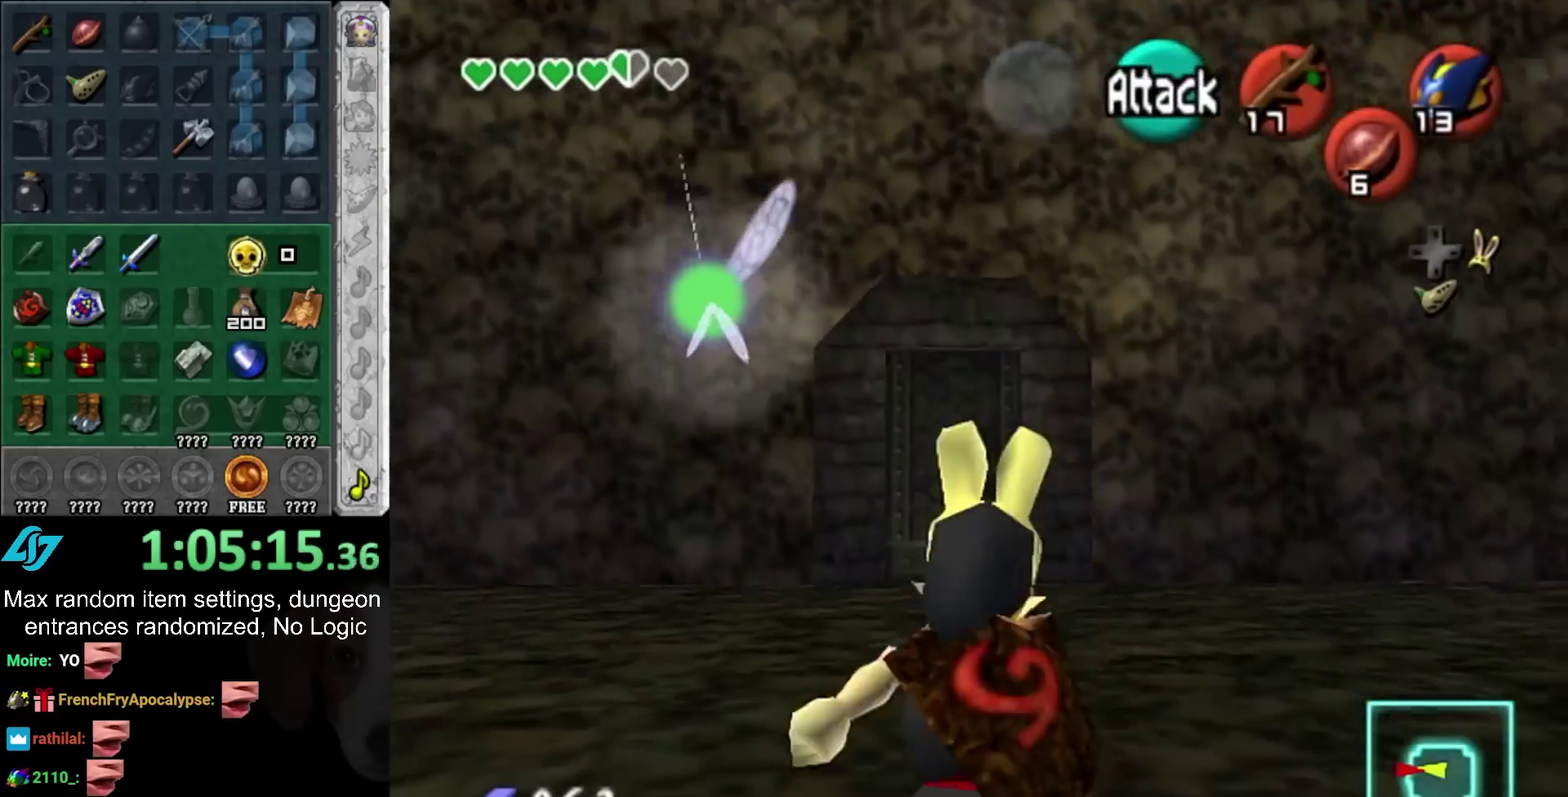
{"buttons": [], "left_stick": "up", "right_stick": "center", "events": [[83, "left_stick", "up-left"], [217, "left_stick", "up"]]}
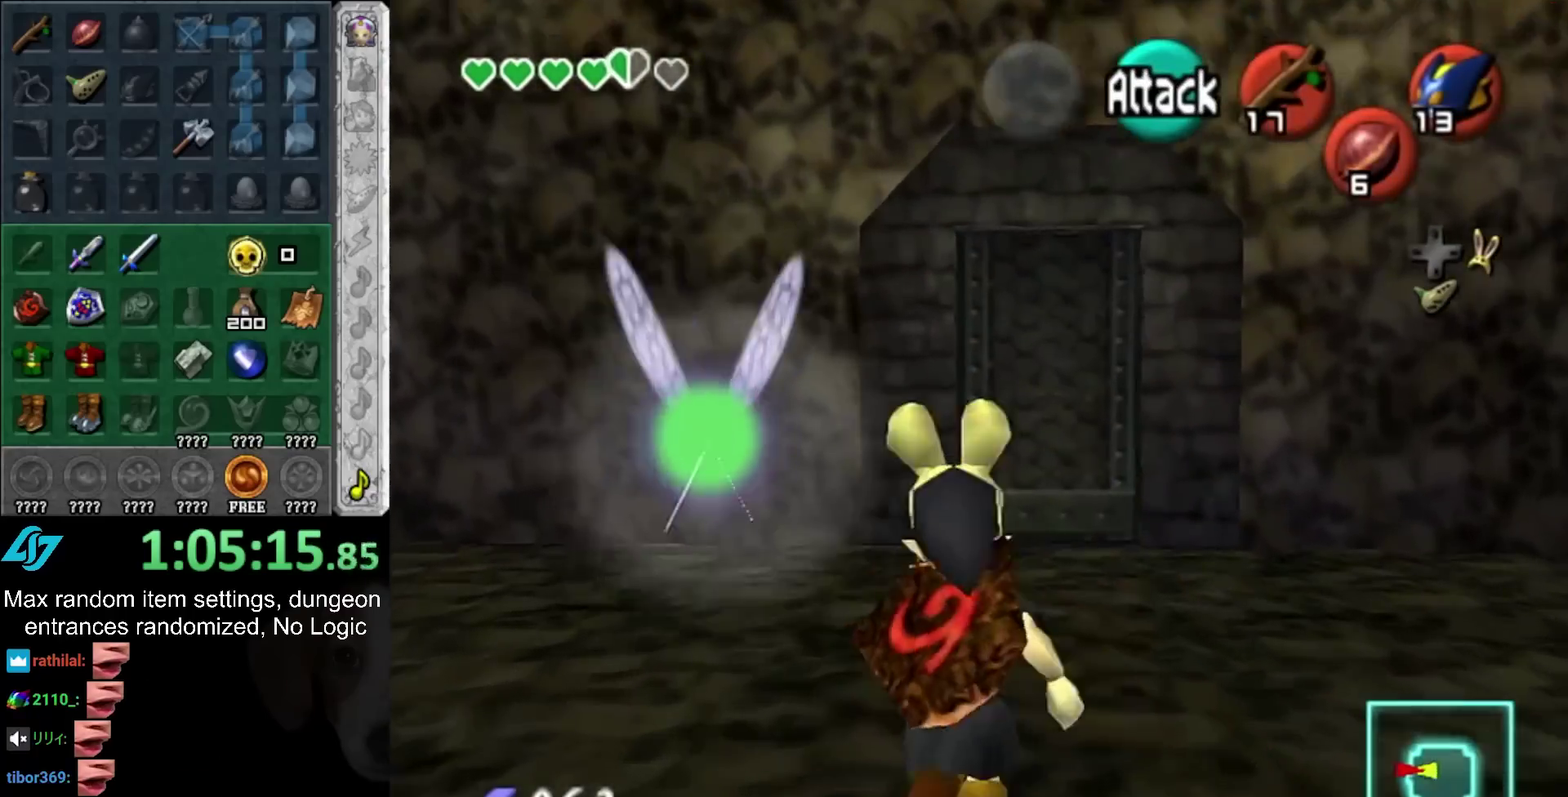
{"buttons": [], "left_stick": "up-right", "right_stick": "center", "events": [[467, "left_stick", "up-right"]]}
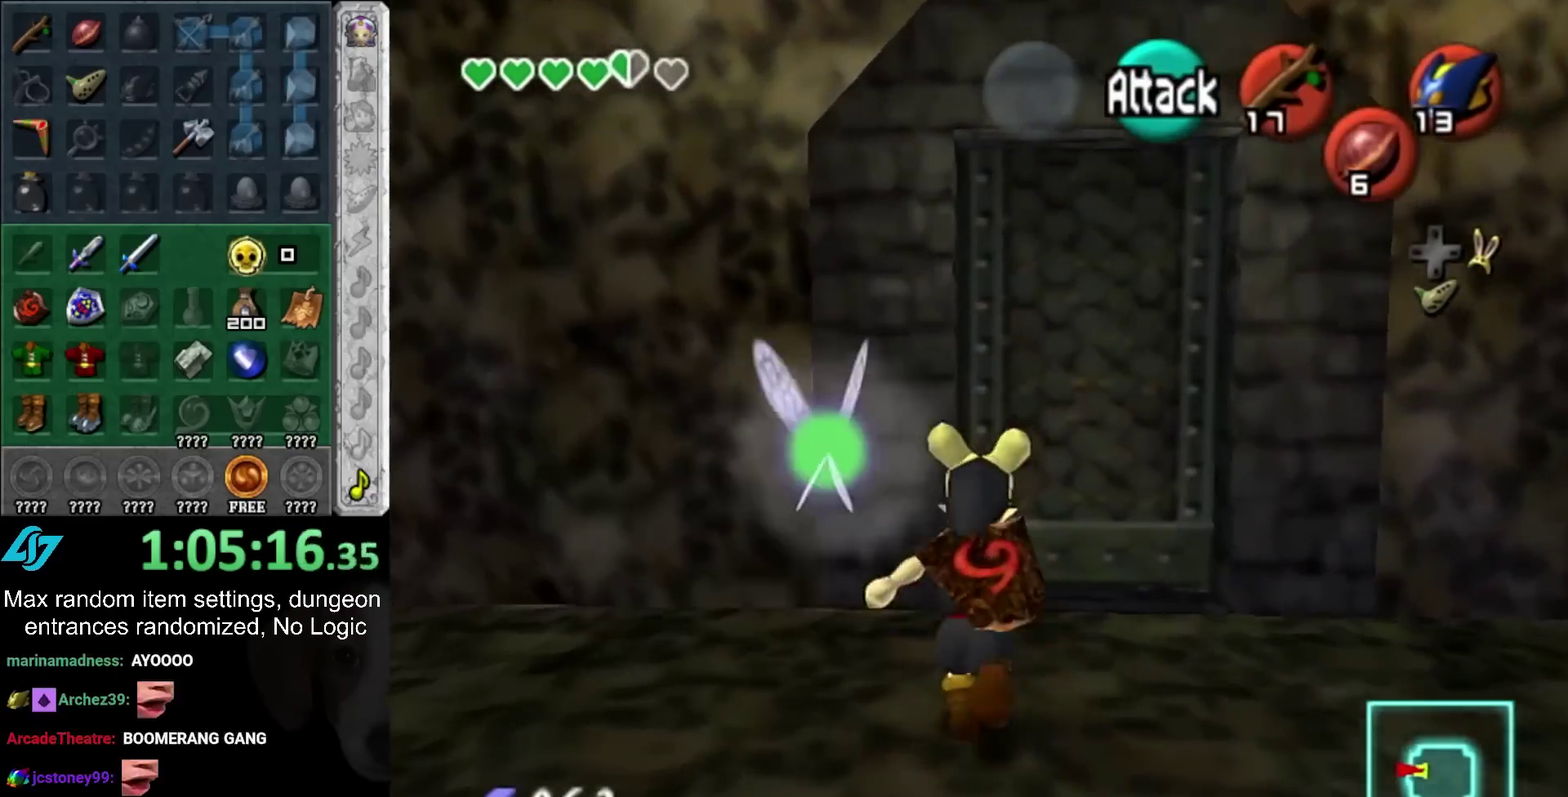
{"buttons": [], "left_stick": "center", "right_stick": "center", "events": [[117, "left_stick", "center"]]}
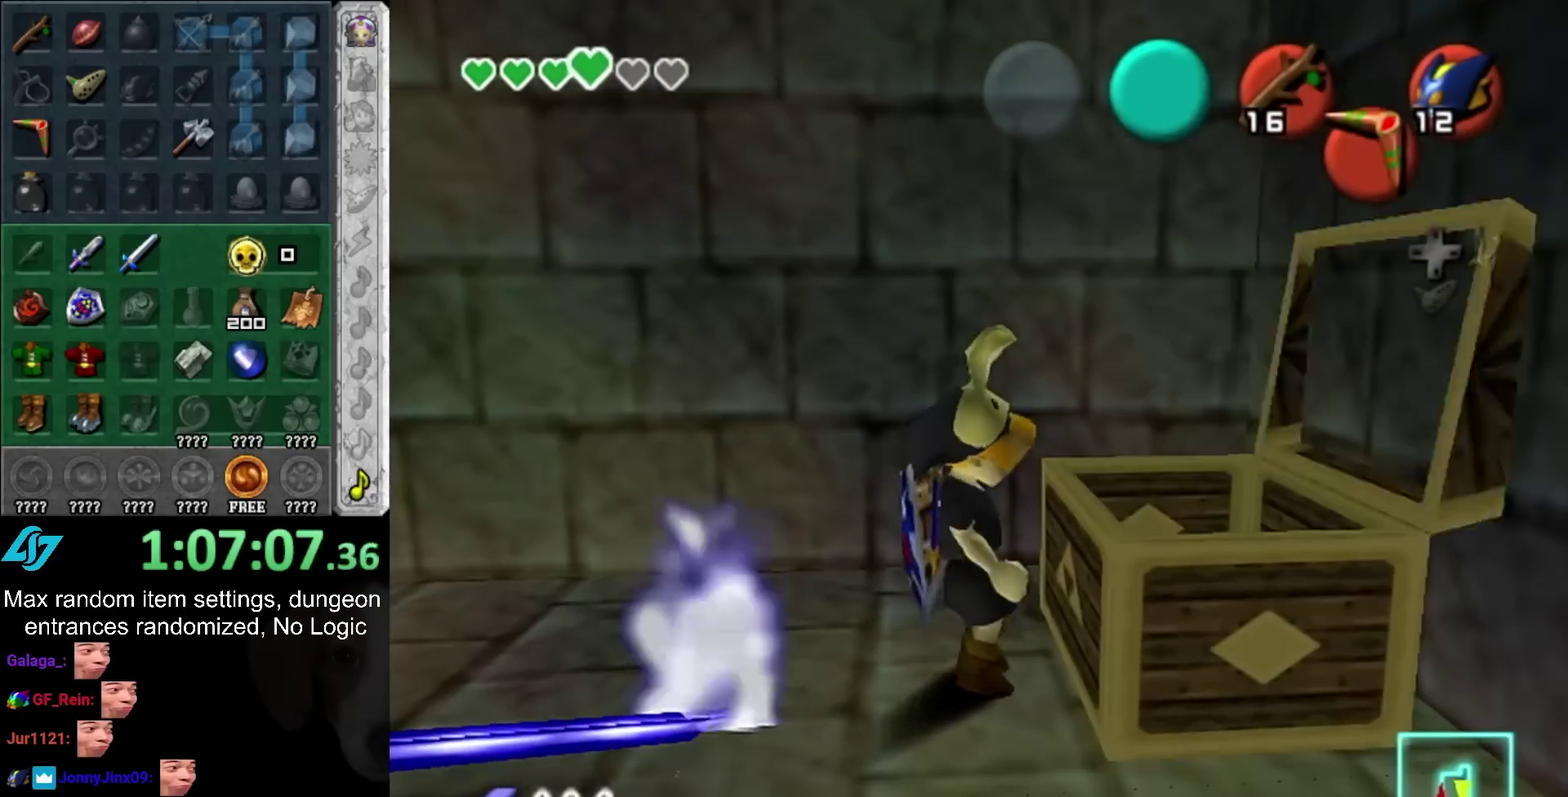
{"buttons": ["CROSS"], "left_stick": "center", "right_stick": "center", "events": [[483, "CROSS", "down"]]}
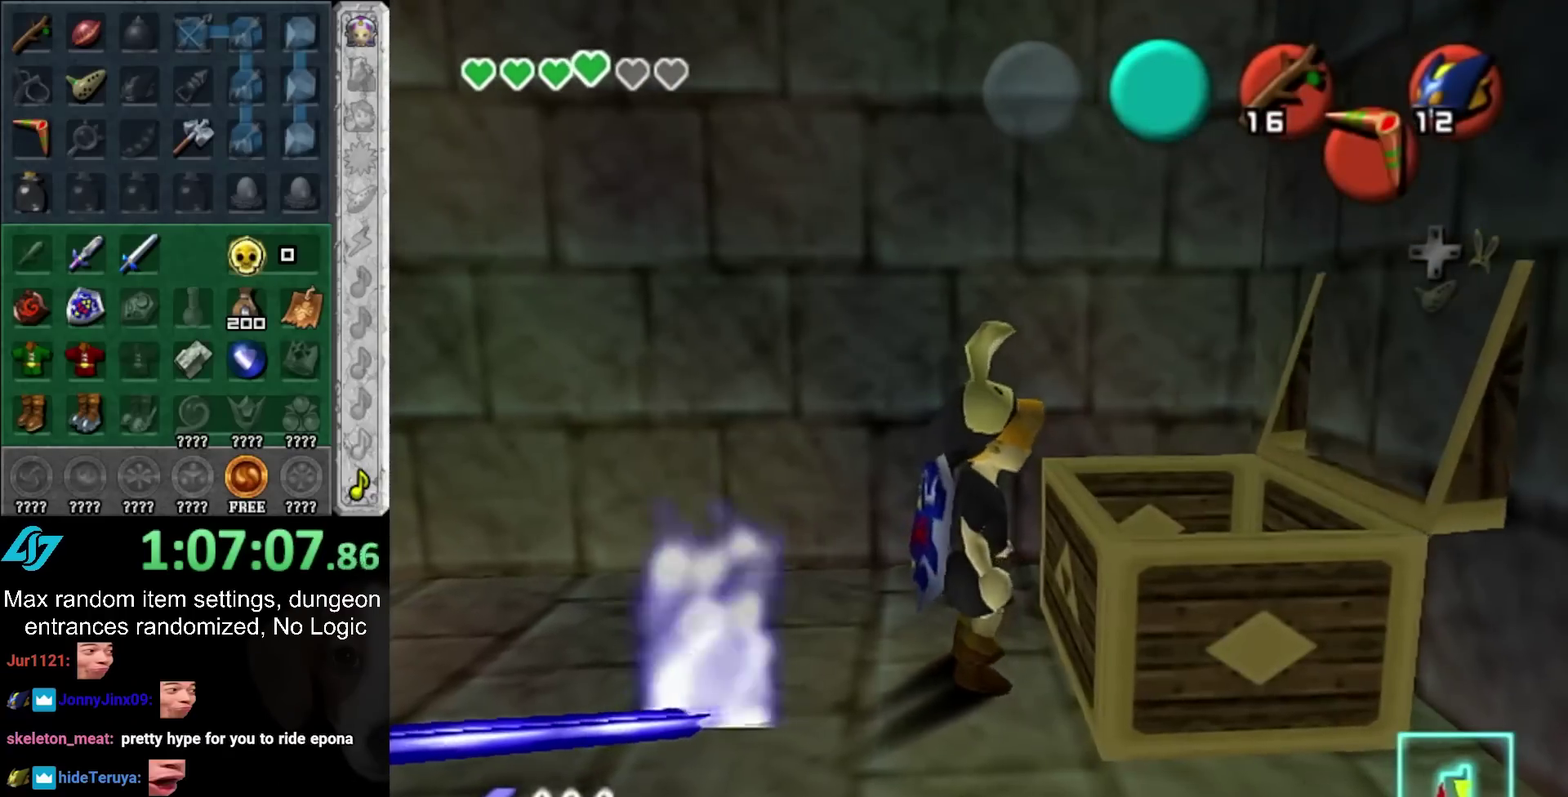
{"buttons": [], "left_stick": "down", "right_stick": "center", "events": [[67, "CROSS", "up"], [167, "CROSS", "down"], [267, "CROSS", "up"], [317, "CROSS", "down"], [417, "CROSS", "up"], [483, "left_stick", "down"]]}
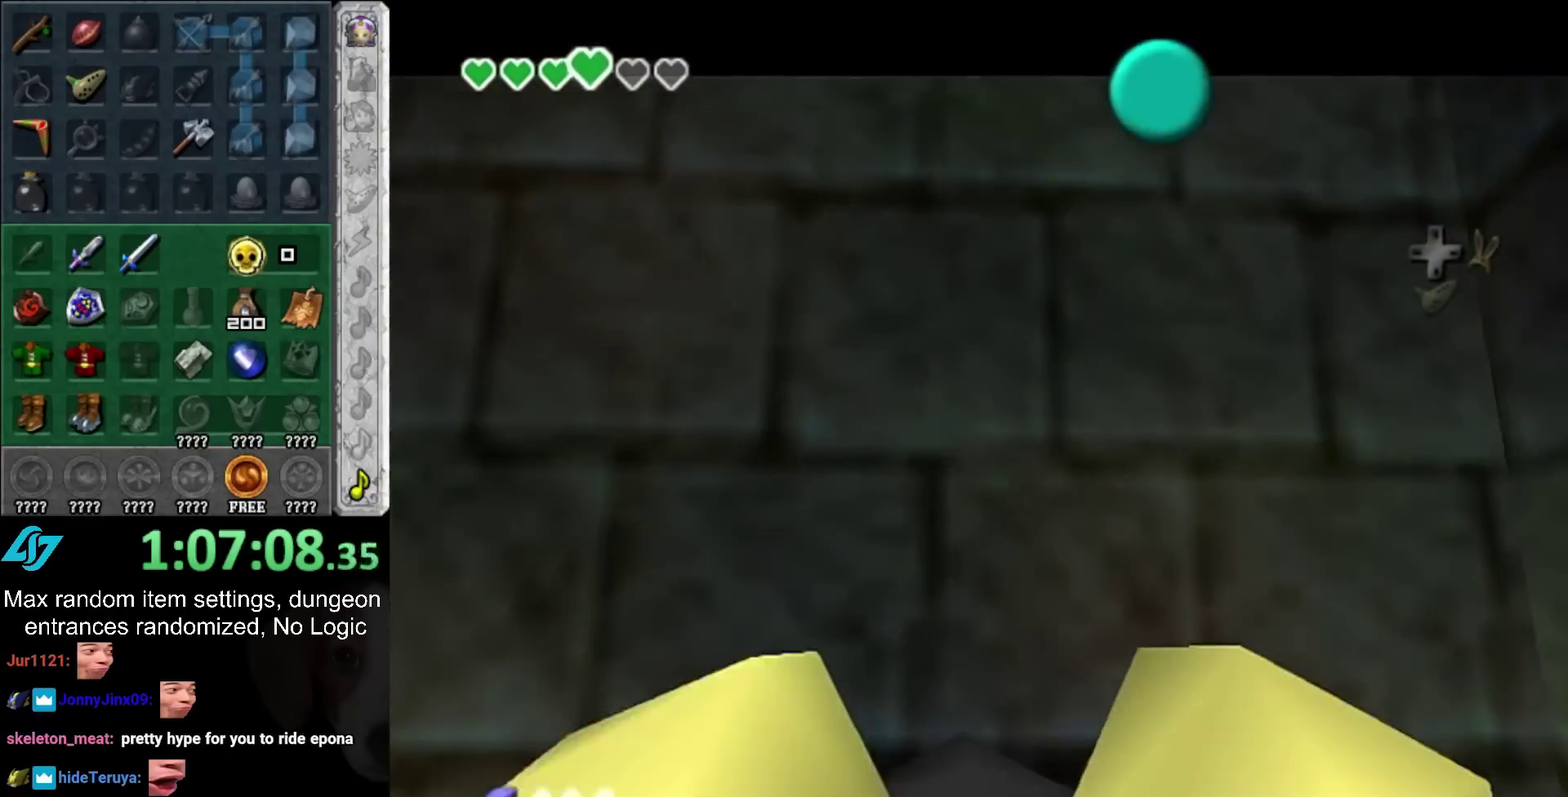
{"buttons": [], "left_stick": "down", "right_stick": "center", "events": [[17, "CROSS", "down"], [83, "CROSS", "up"], [167, "CROSS", "down"], [267, "CROSS", "up"], [333, "CROSS", "down"], [450, "CROSS", "up"]]}
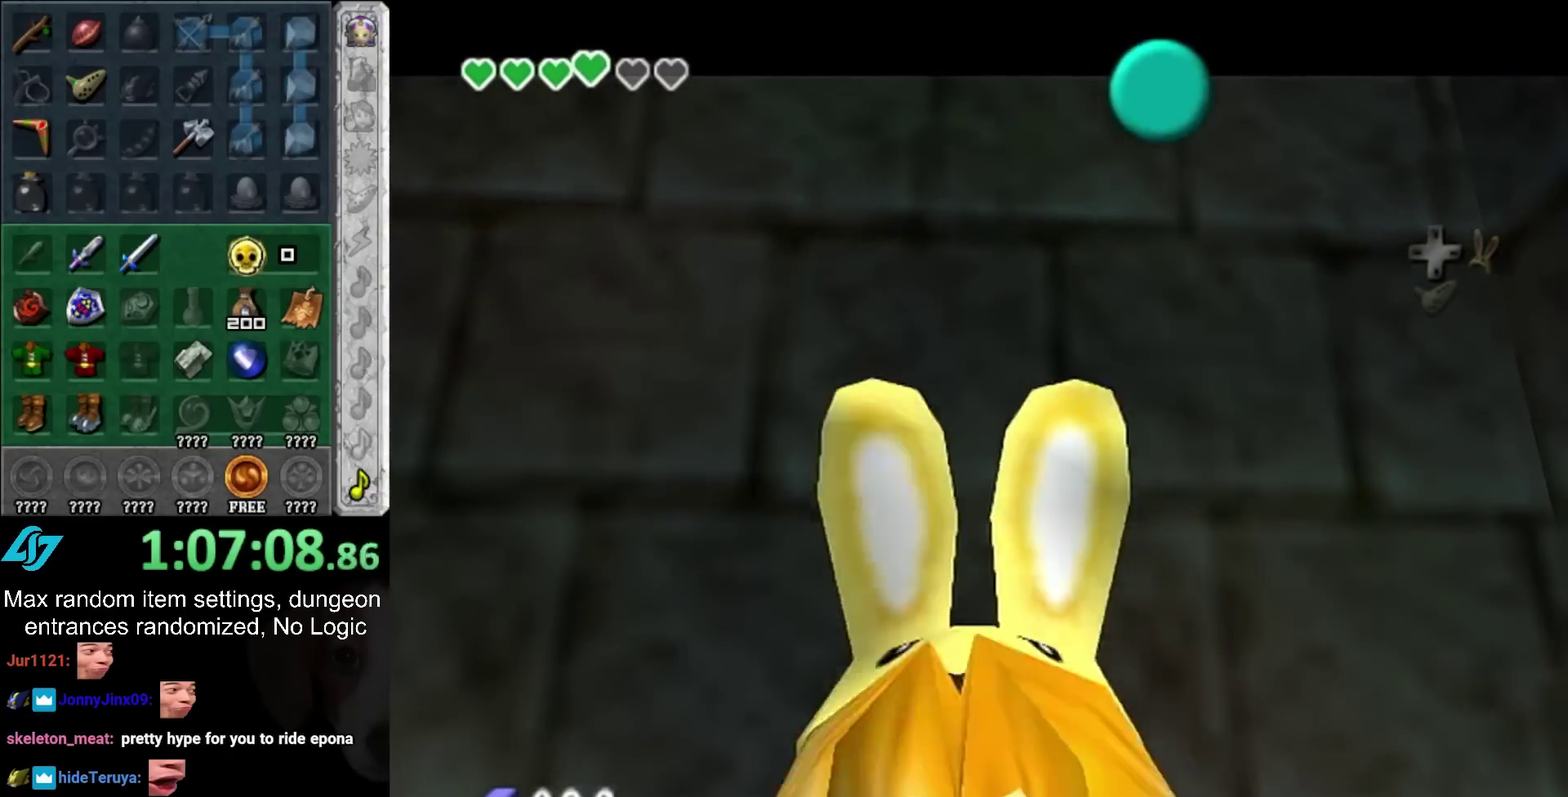
{"buttons": [], "left_stick": "down", "right_stick": "center", "events": [[17, "CROSS", "down"], [100, "CROSS", "up"], [183, "CROSS", "down"], [267, "CROSS", "up"], [350, "CROSS", "down"], [450, "CROSS", "up"]]}
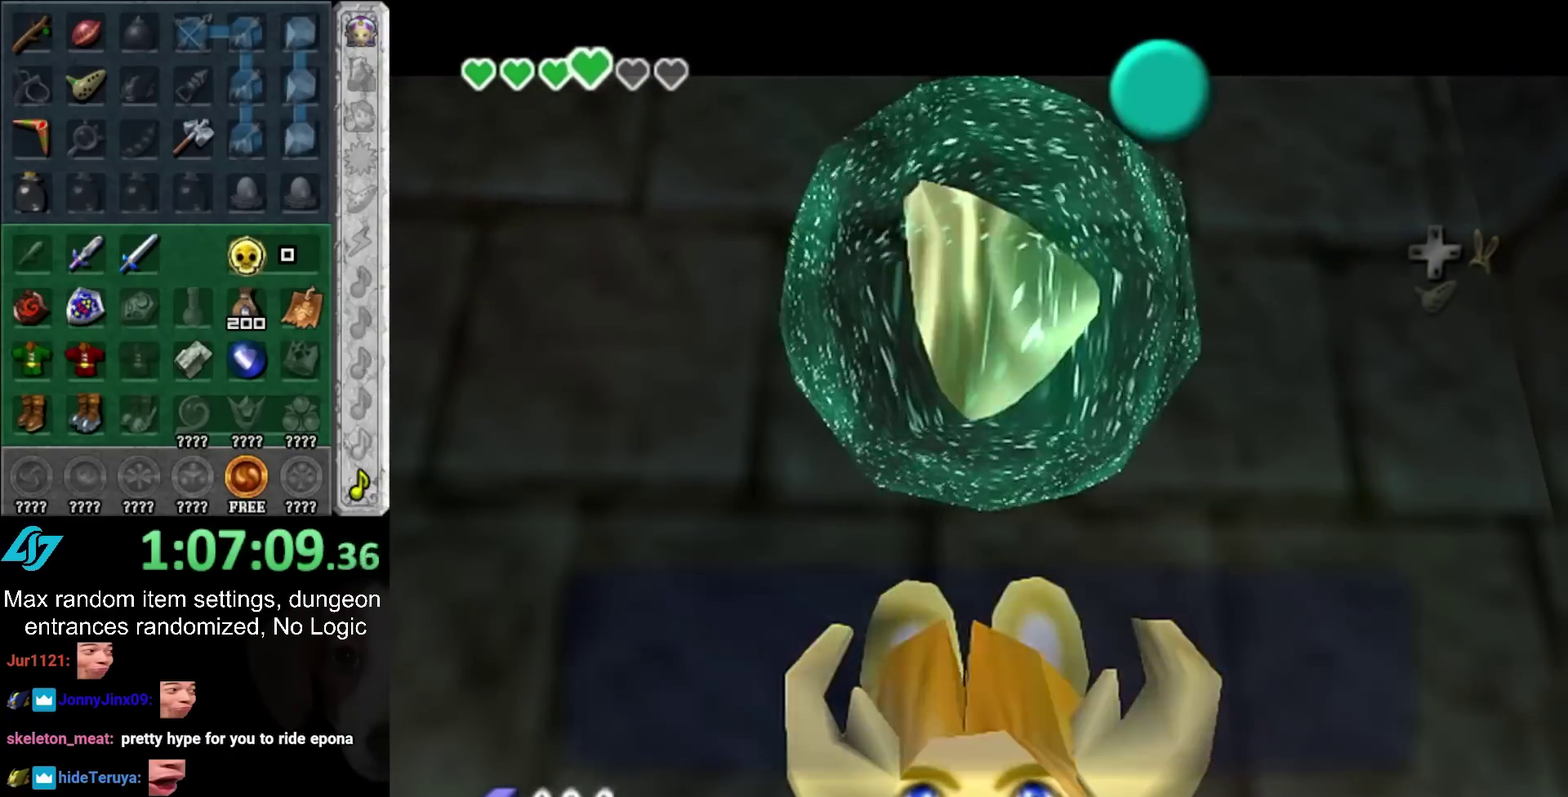
{"buttons": [], "left_stick": "down", "right_stick": "center", "events": []}